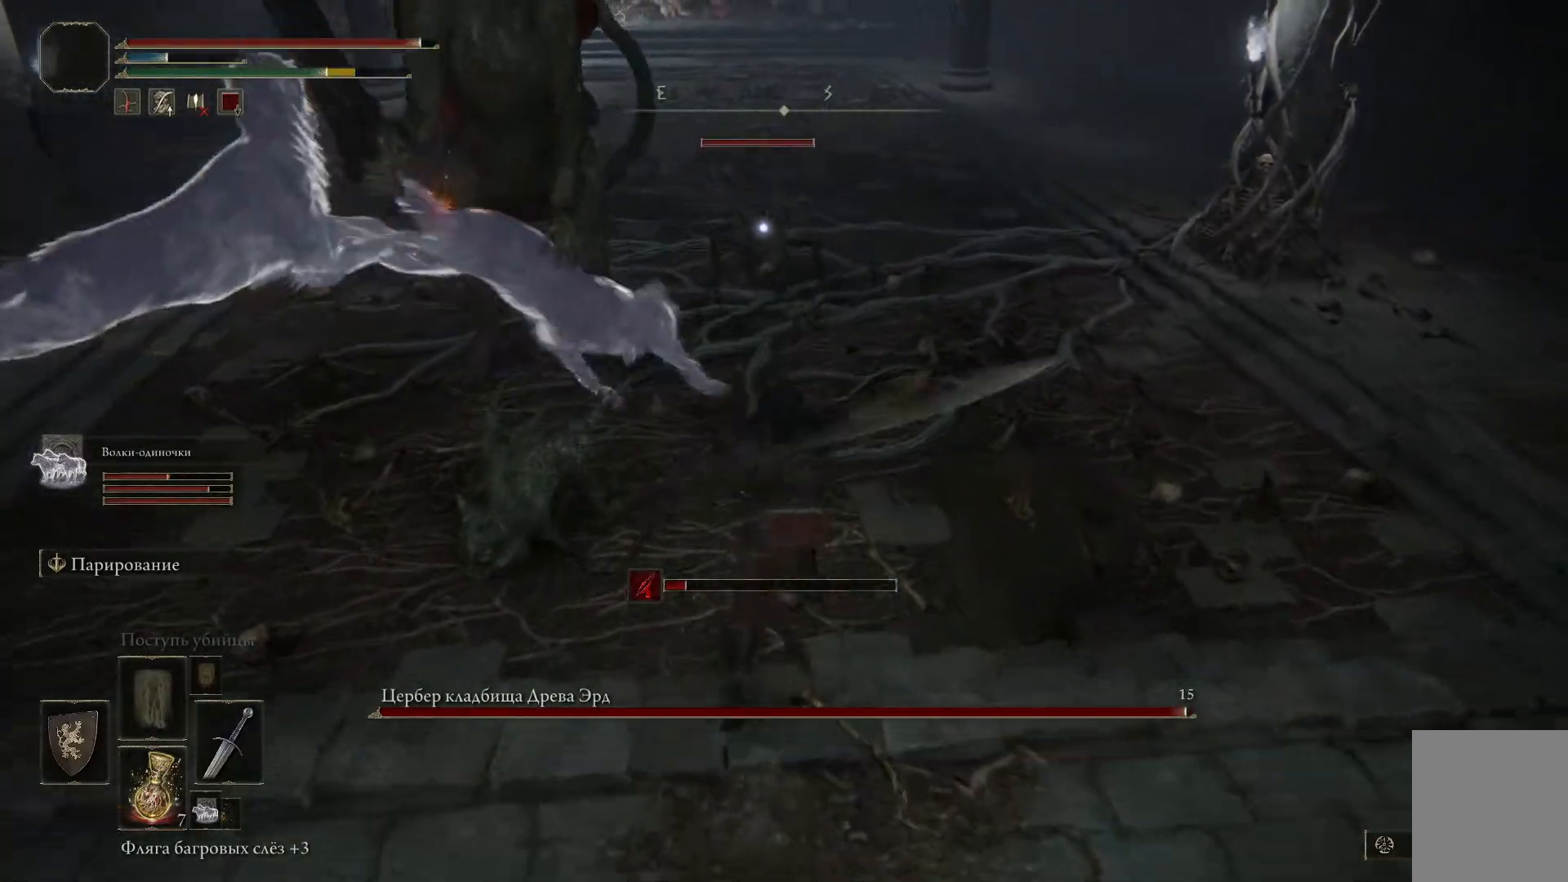
Gameplay with a controller (Xbox layout); each line is a JSON object with the inputs held at the frame after it. "events" lists button and stick changes between this image and that frame as [ms after this image, input, new state], when the widget could be followed in between.
{"buttons": [], "left_stick": "center", "right_stick": "center", "events": [[50, "R1", "up"], [100, "R1", "down"], [183, "R1", "up"], [217, "R1", "down"], [283, "R1", "up"], [367, "R1", "down"], [434, "R1", "up"]]}
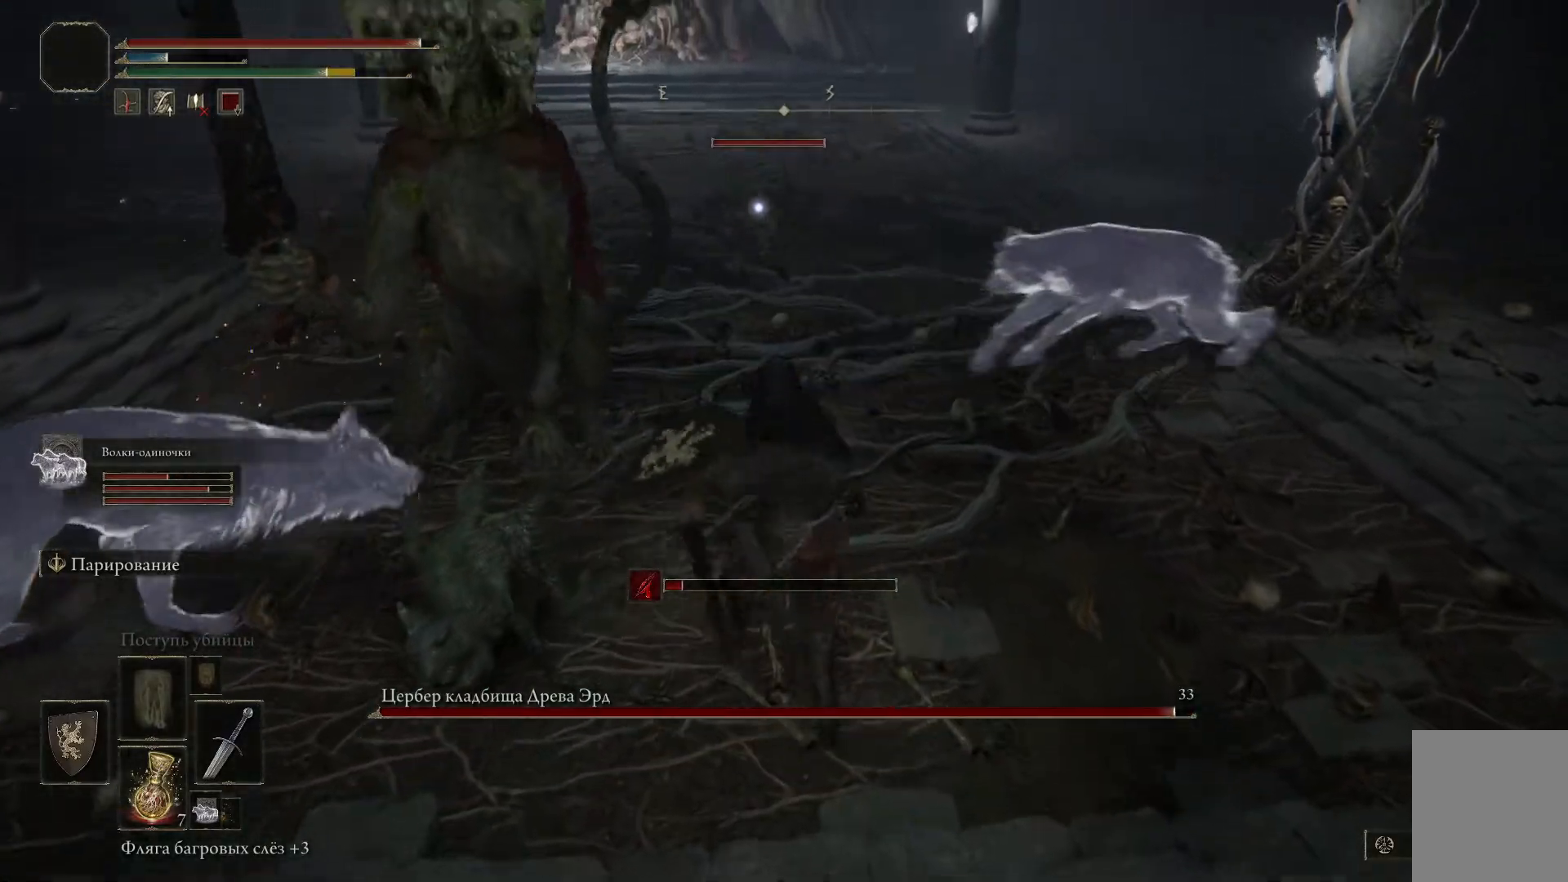
{"buttons": [], "left_stick": "left", "right_stick": "left", "events": [[17, "left_stick", "up-left"], [100, "R1", "down"], [134, "left_stick", "left"], [150, "R1", "up"], [200, "R1", "down"], [267, "R1", "up"], [301, "R1", "down"], [384, "R1", "up"], [484, "right_stick", "left"]]}
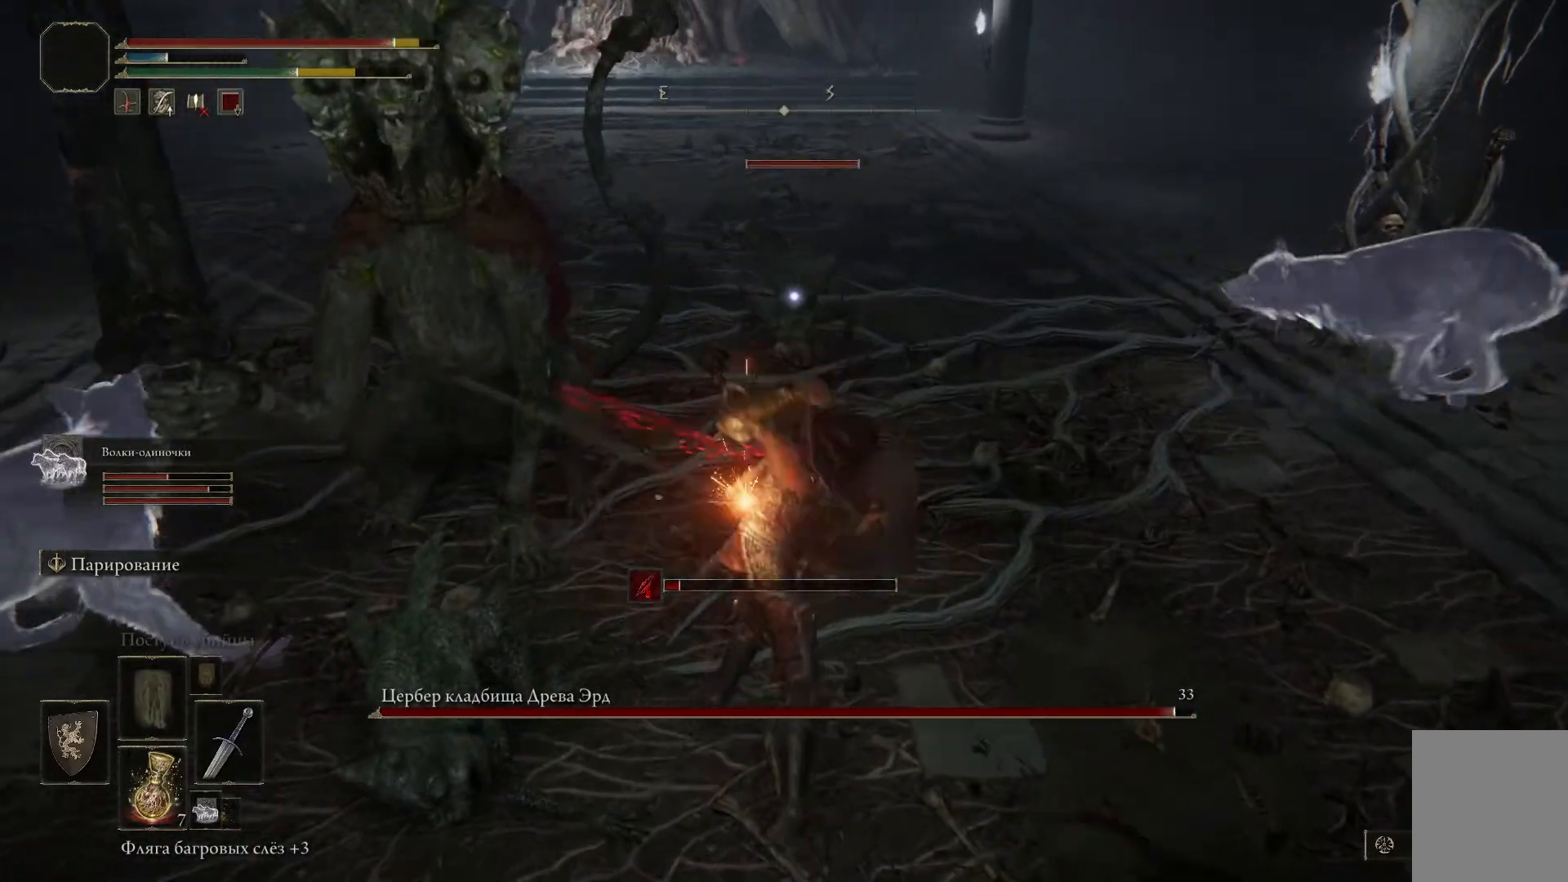
{"buttons": [], "left_stick": "left", "right_stick": "left", "events": [[233, "R1", "down"], [267, "right_stick", "up-left"], [367, "R1", "up"], [383, "right_stick", "left"], [417, "R1", "down"], [500, "R1", "up"]]}
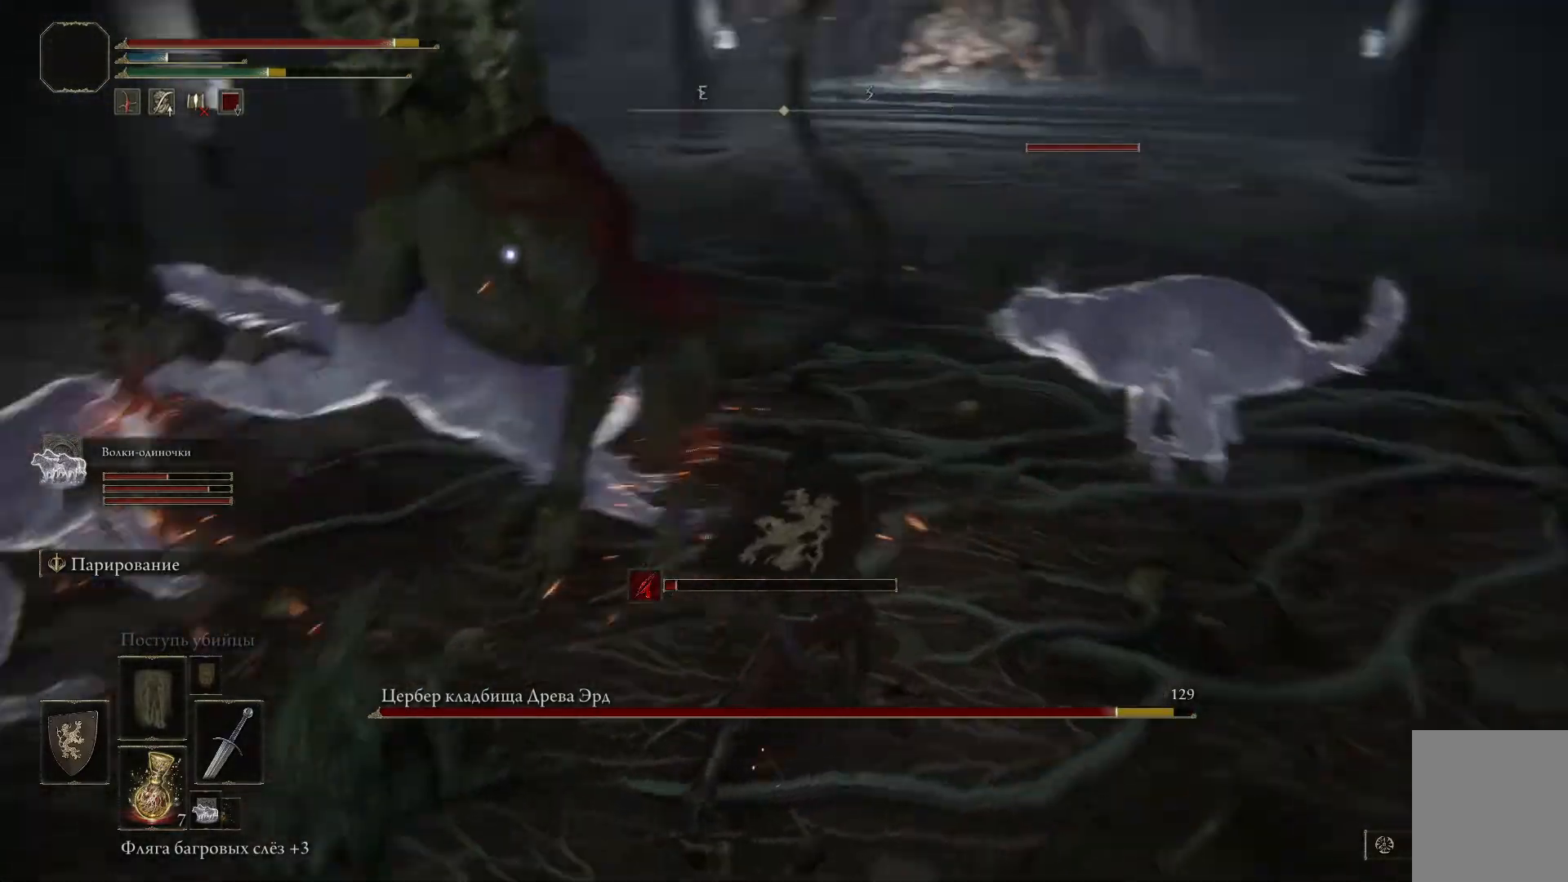
{"buttons": [], "left_stick": "up-left", "right_stick": "center", "events": [[84, "R1", "down"], [117, "R1", "up"], [184, "R1", "down"], [234, "R1", "up"], [284, "R1", "down"], [317, "left_stick", "up-left"], [367, "R1", "up"], [401, "R1", "down"], [434, "right_stick", "center"], [484, "R1", "up"]]}
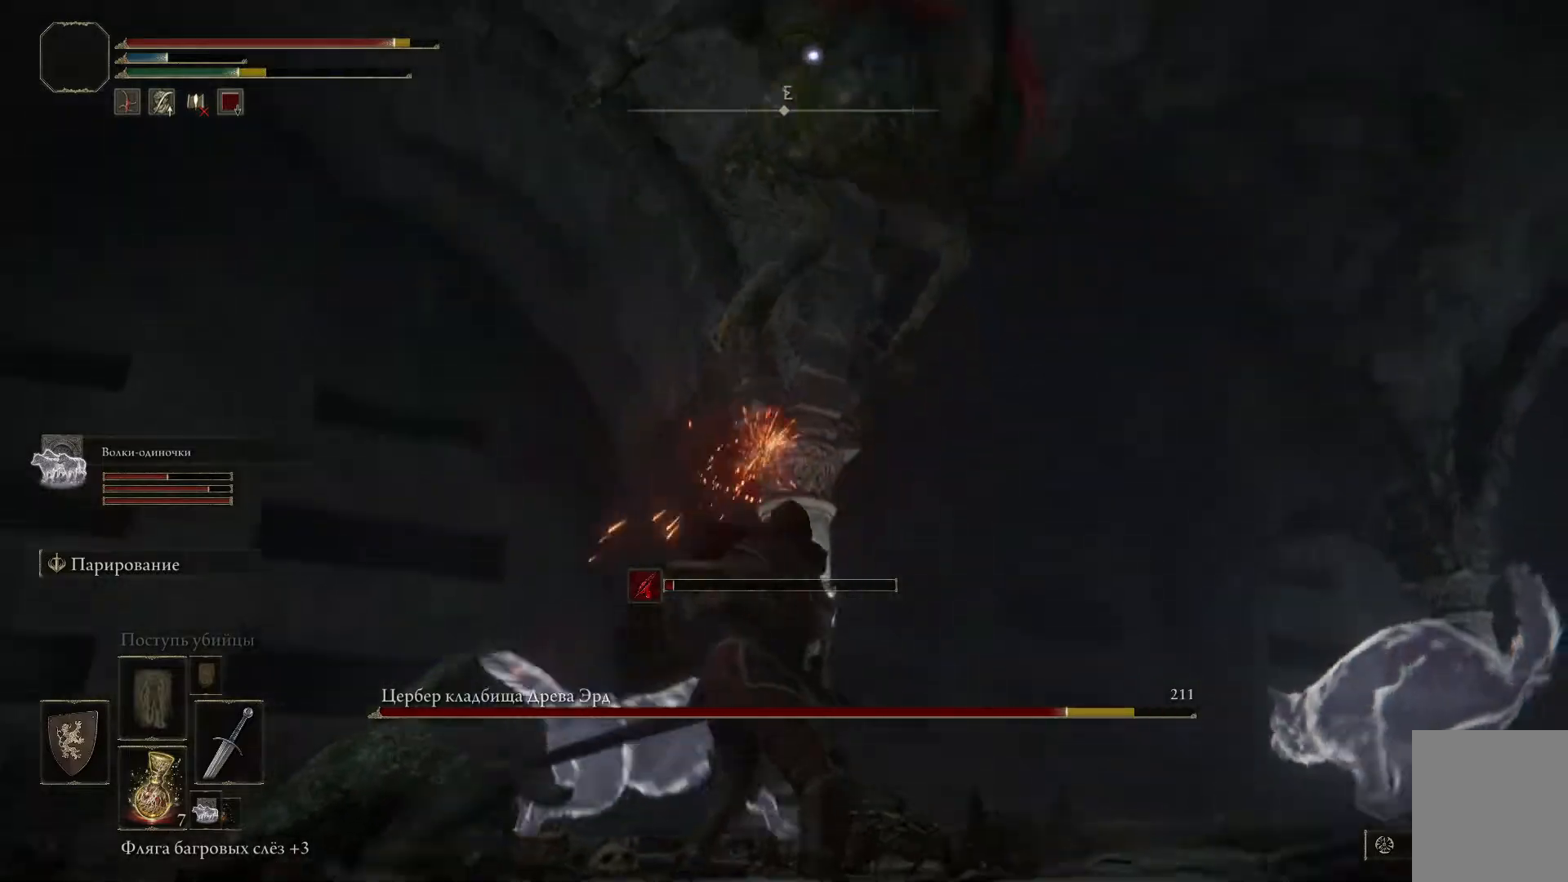
{"buttons": [], "left_stick": "down", "right_stick": "center", "events": [[16, "R1", "down"], [16, "left_stick", "right"], [66, "left_stick", "down-right"], [83, "R1", "up"], [267, "B", "down"], [367, "B", "up"], [367, "left_stick", "down"], [417, "B", "down"], [500, "B", "up"]]}
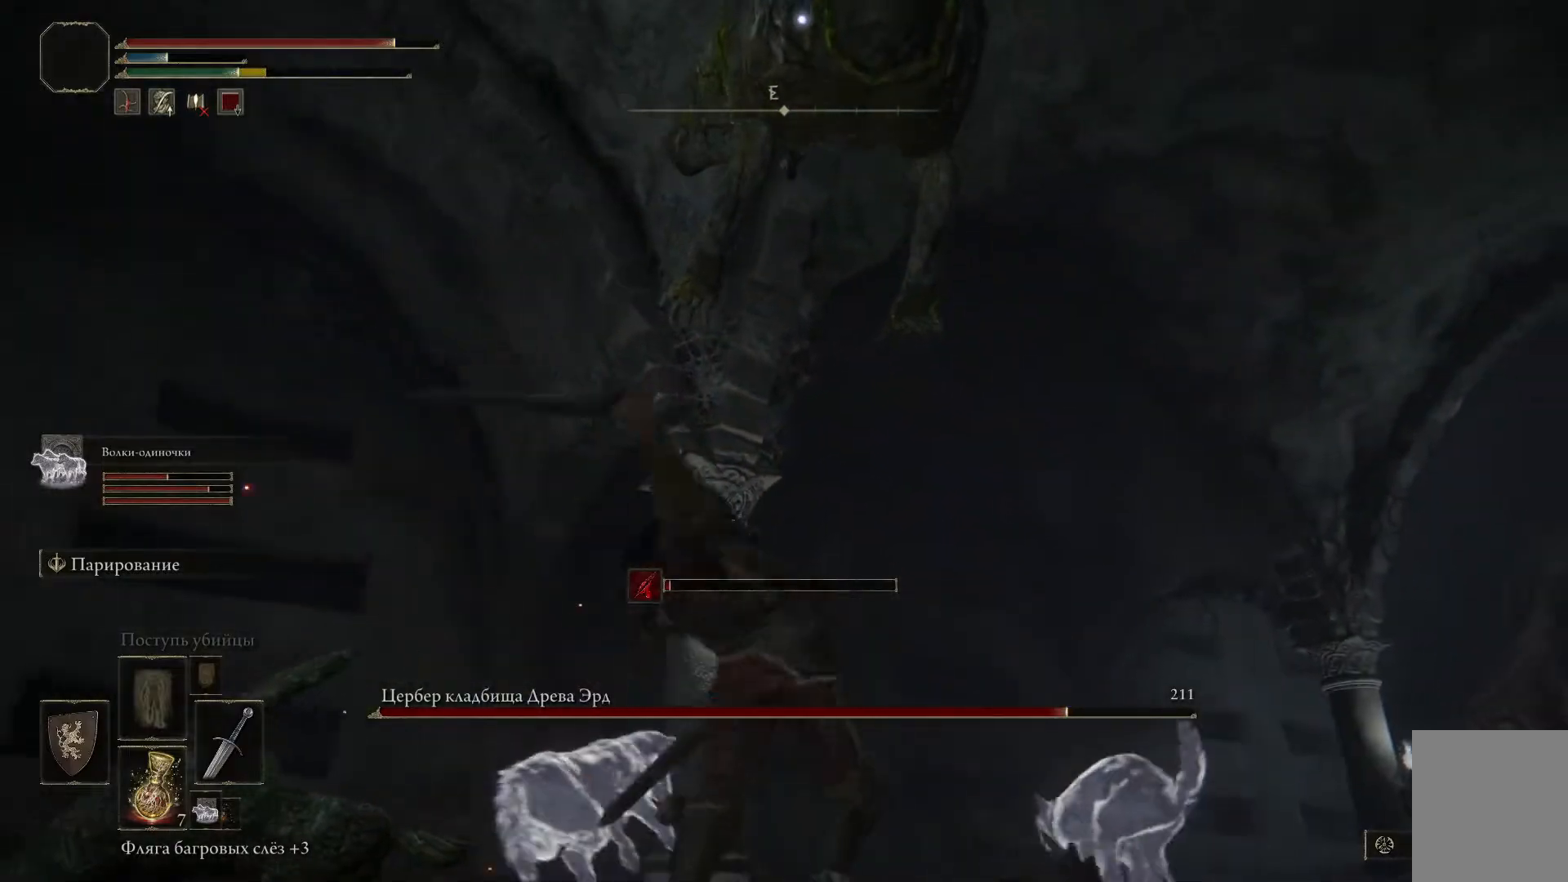
{"buttons": ["B"], "left_stick": "down", "right_stick": "center", "events": [[67, "B", "down"], [134, "B", "up"], [184, "B", "down"], [267, "B", "up"], [334, "B", "down"], [401, "B", "up"], [467, "B", "down"]]}
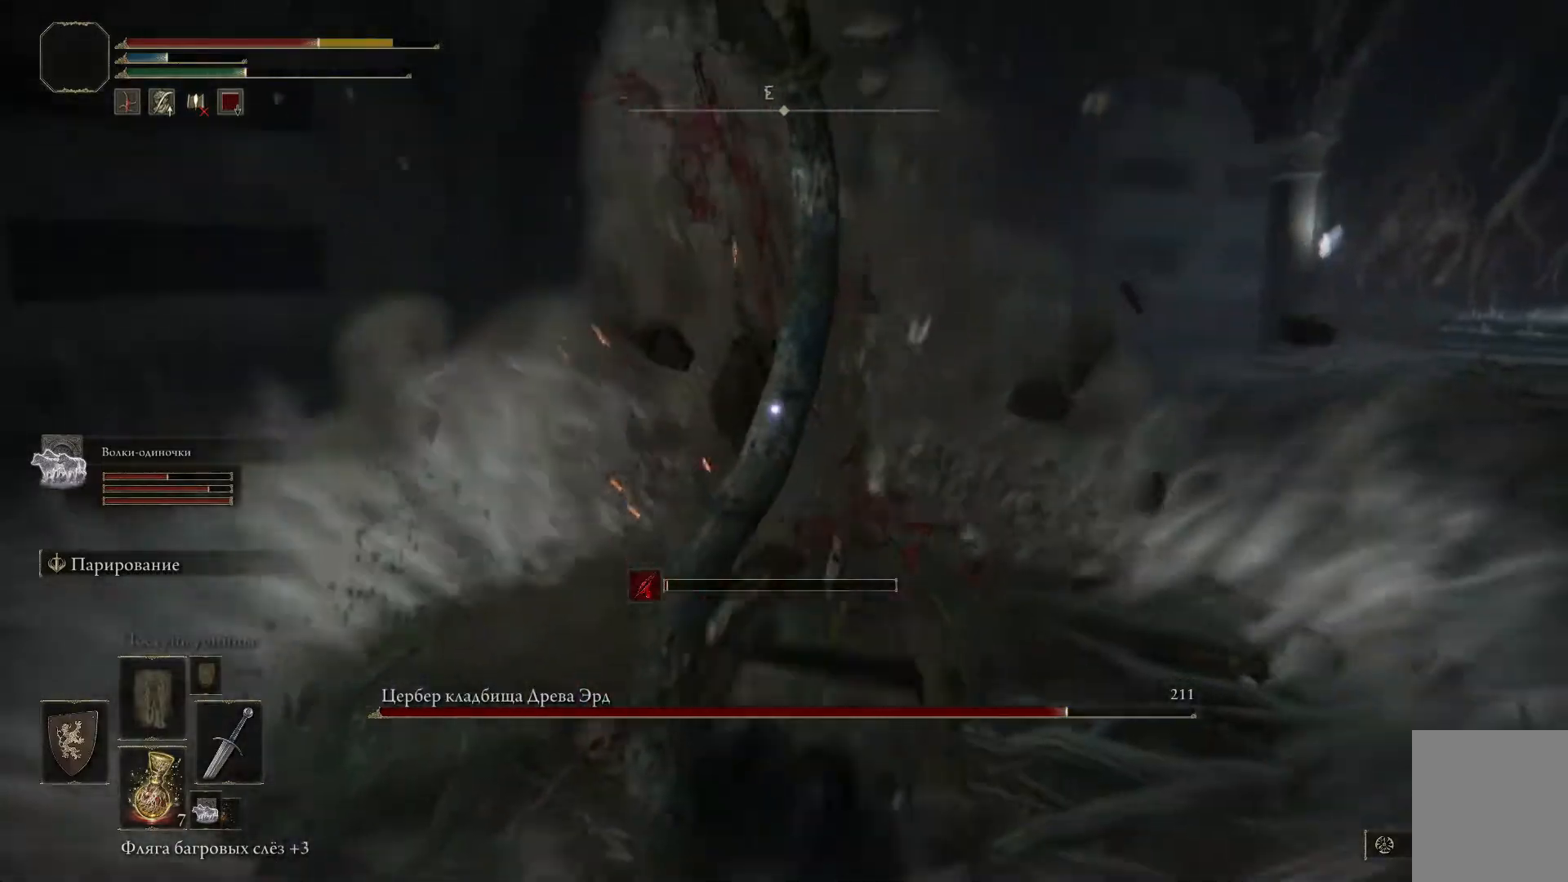
{"buttons": [], "left_stick": "down", "right_stick": "center", "events": [[33, "B", "up"], [100, "B", "down"], [167, "B", "up"], [250, "B", "down"], [333, "B", "up"], [400, "B", "down"], [467, "B", "up"]]}
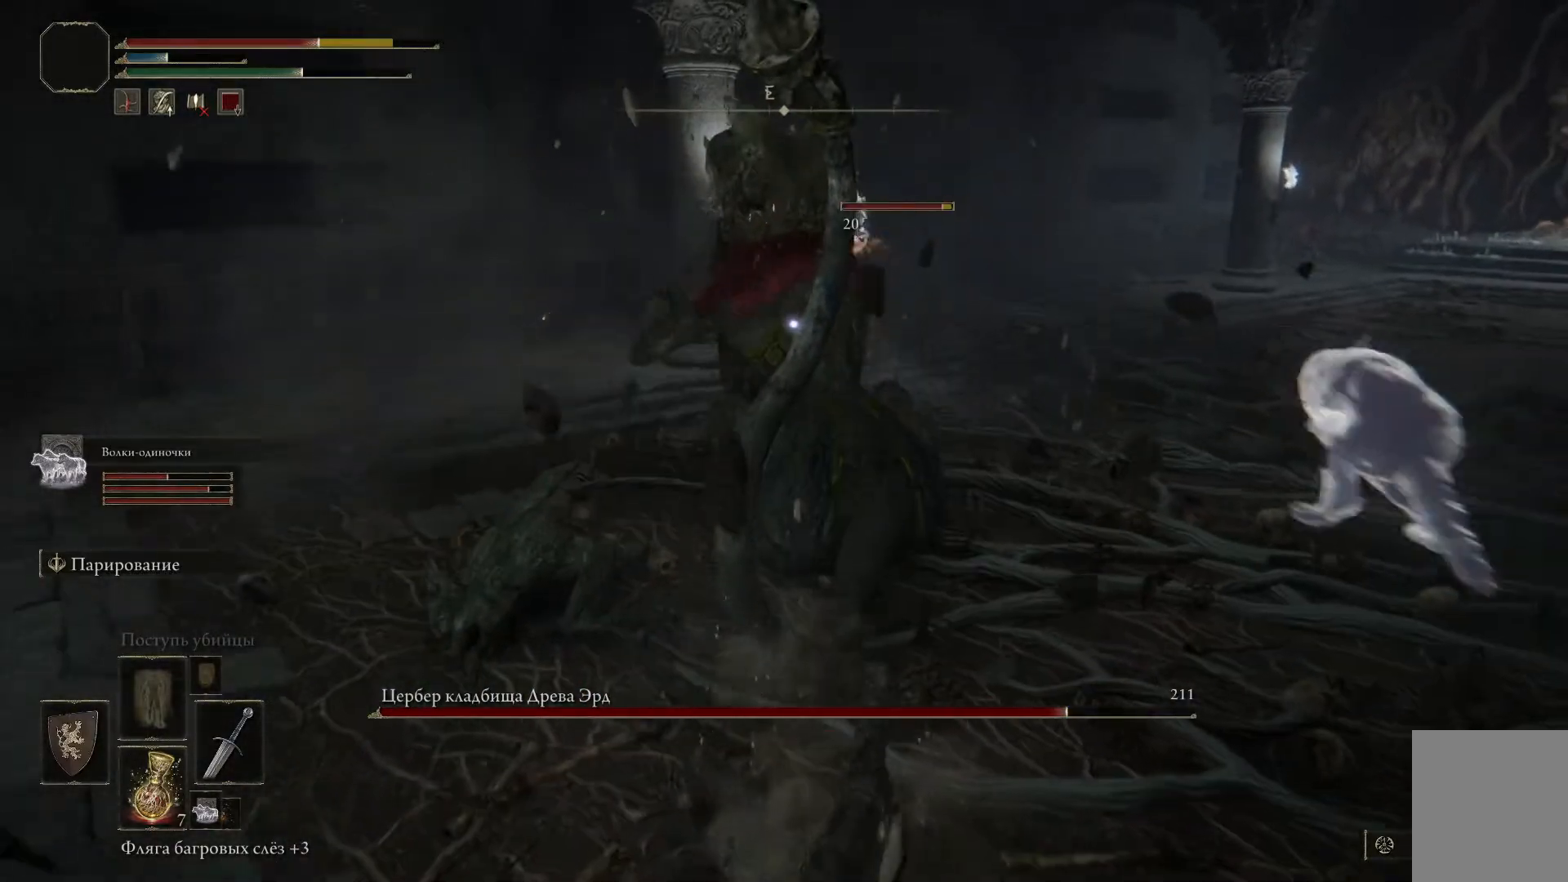
{"buttons": [], "left_stick": "down", "right_stick": "center", "events": [[34, "B", "down"], [100, "B", "up"], [184, "B", "down"], [250, "B", "up"], [334, "B", "down"], [484, "B", "up"]]}
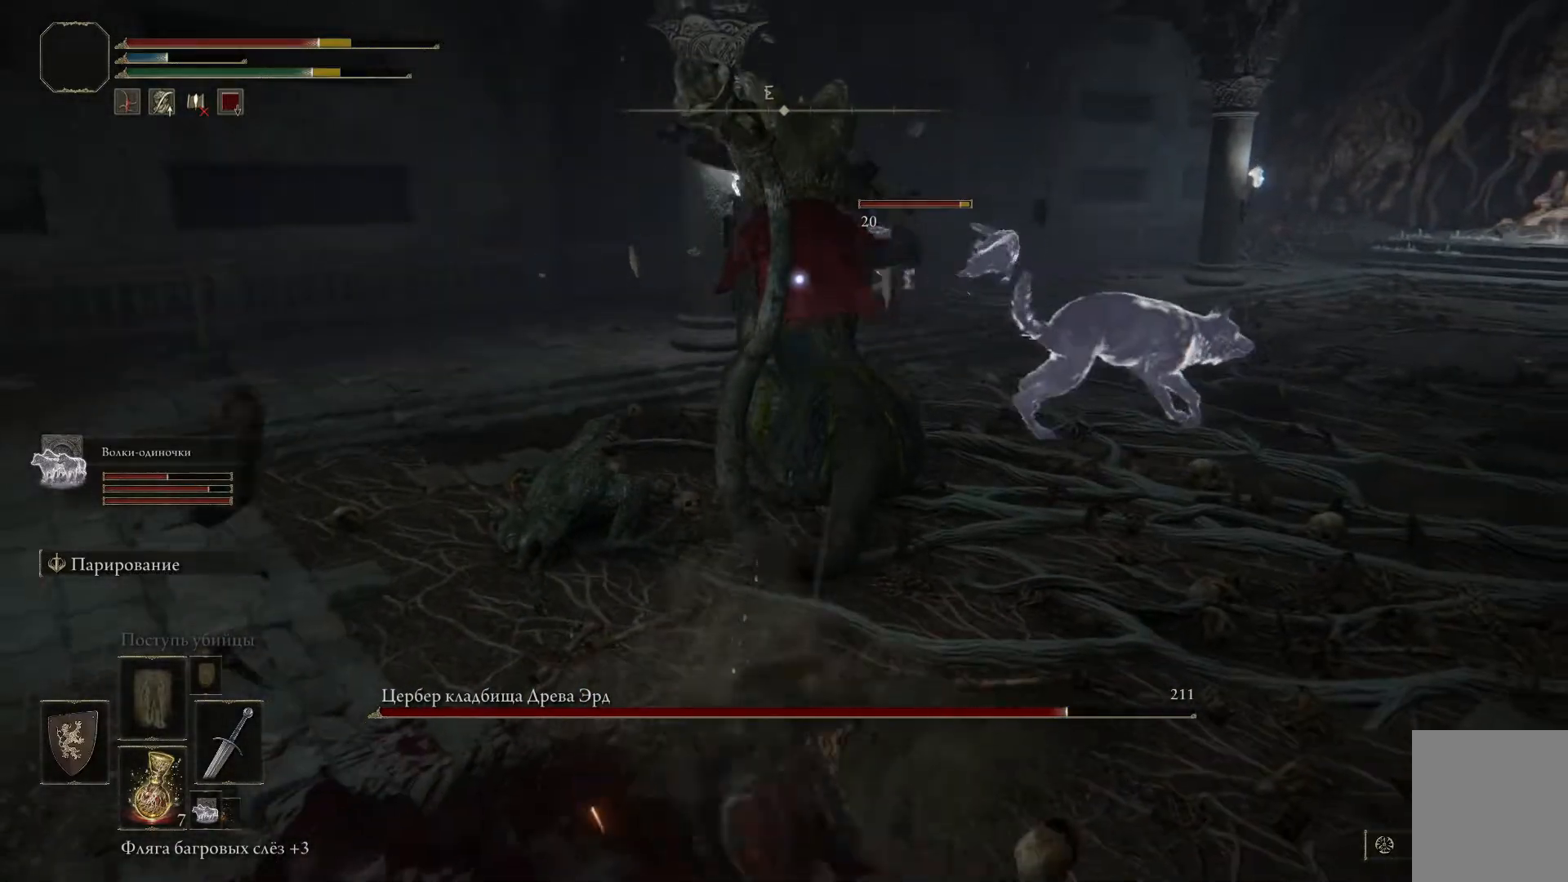
{"buttons": [], "left_stick": "down-right", "right_stick": "center", "events": [[117, "B", "down"], [150, "B", "up"], [217, "left_stick", "down-right"]]}
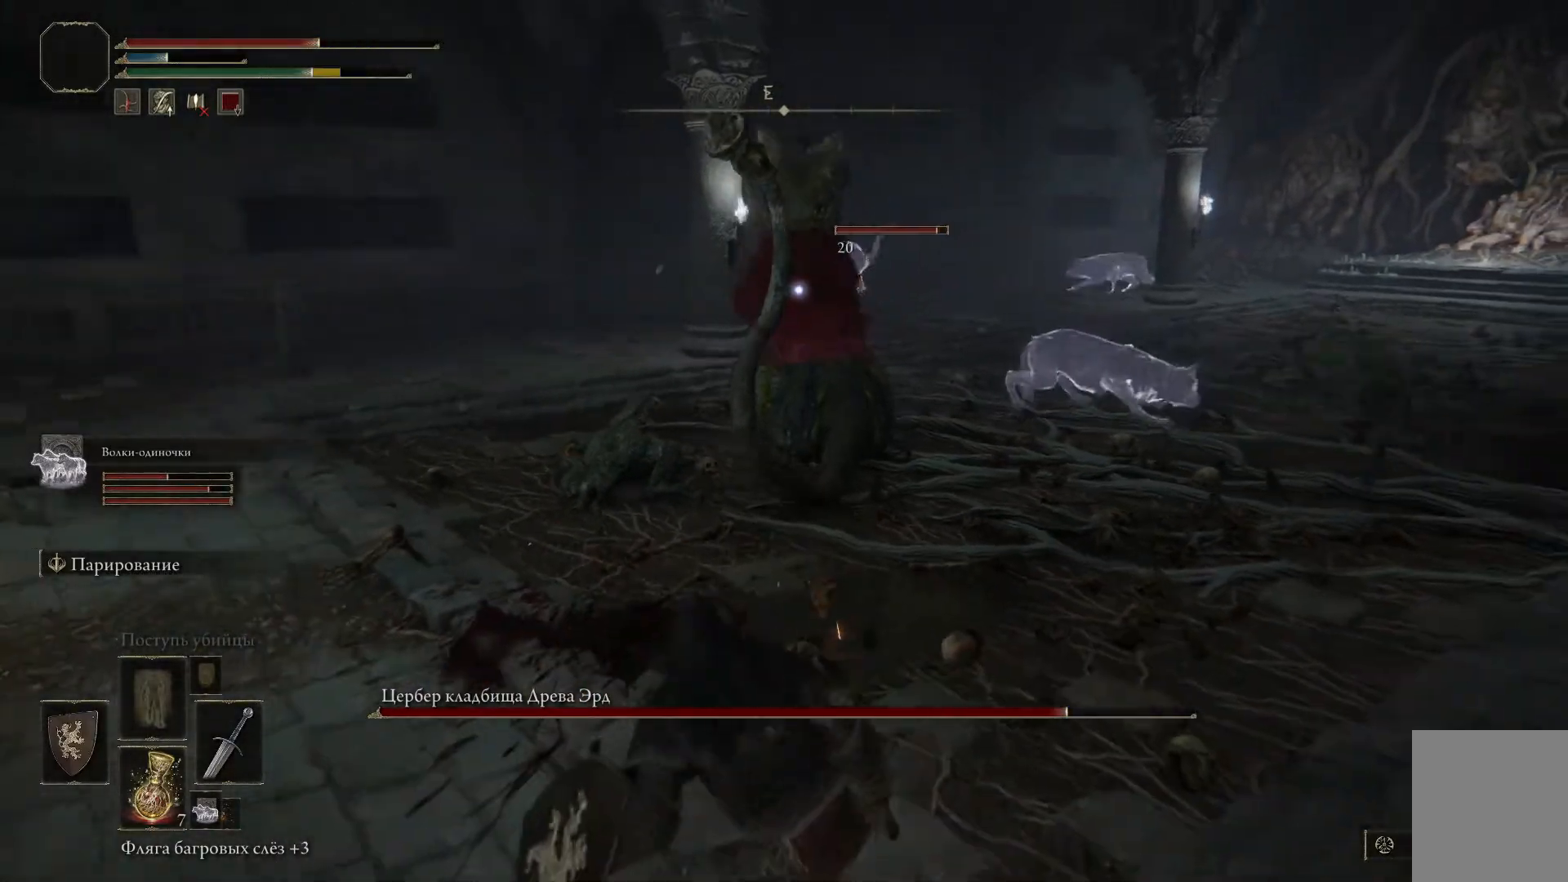
{"buttons": [], "left_stick": "down-right", "right_stick": "down-right", "events": [[267, "right_stick", "down-right"]]}
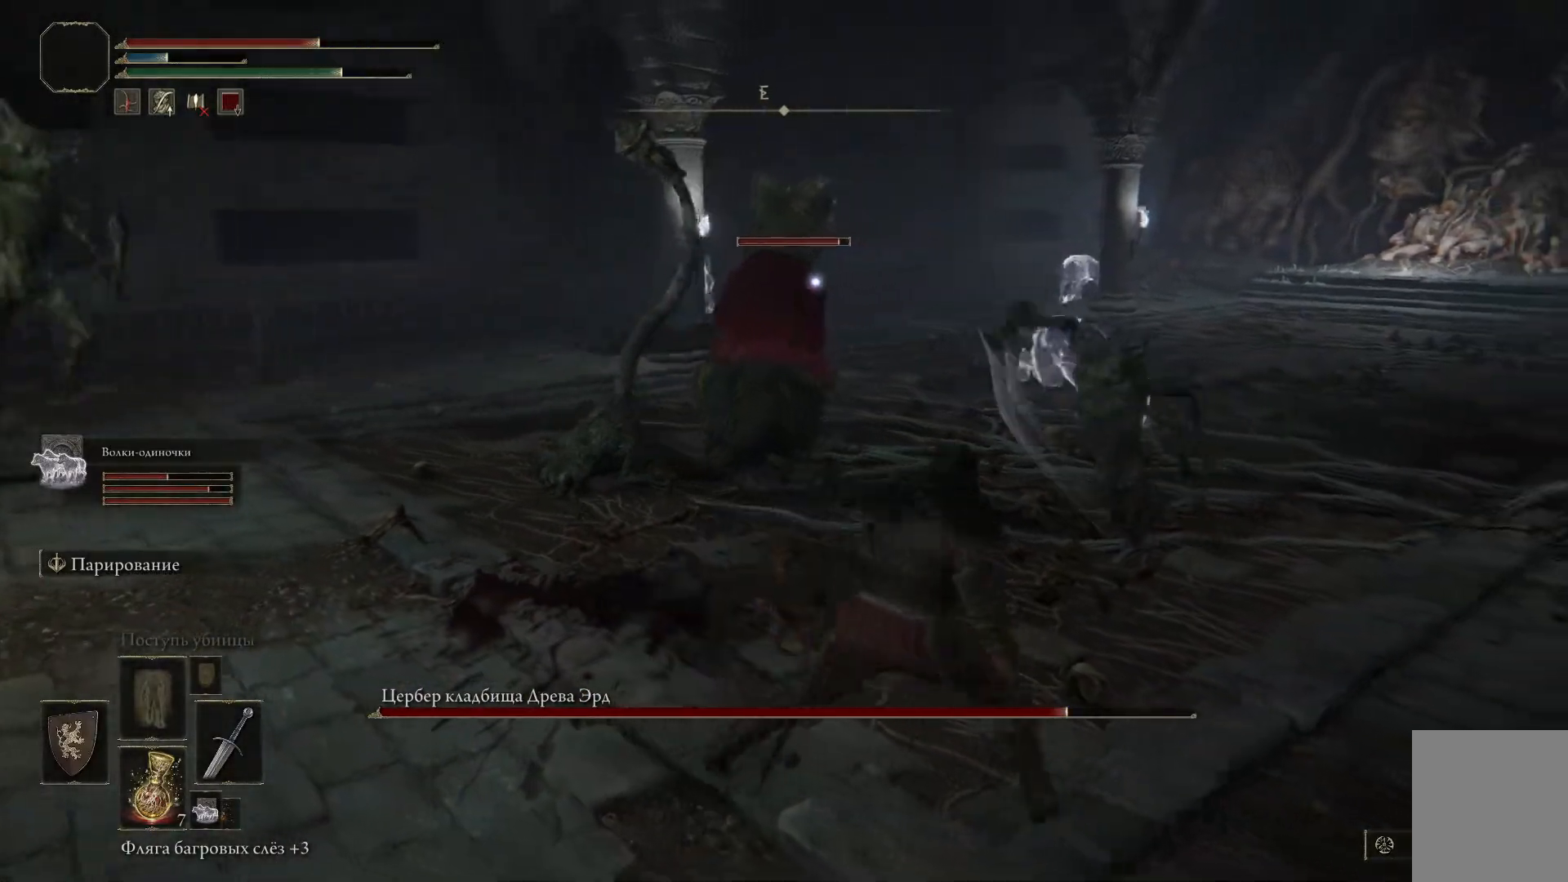
{"buttons": ["L1"], "left_stick": "down-right", "right_stick": "center", "events": [[67, "right_stick", "center"], [100, "R3", "down"], [200, "R3", "up"], [267, "L1", "down"]]}
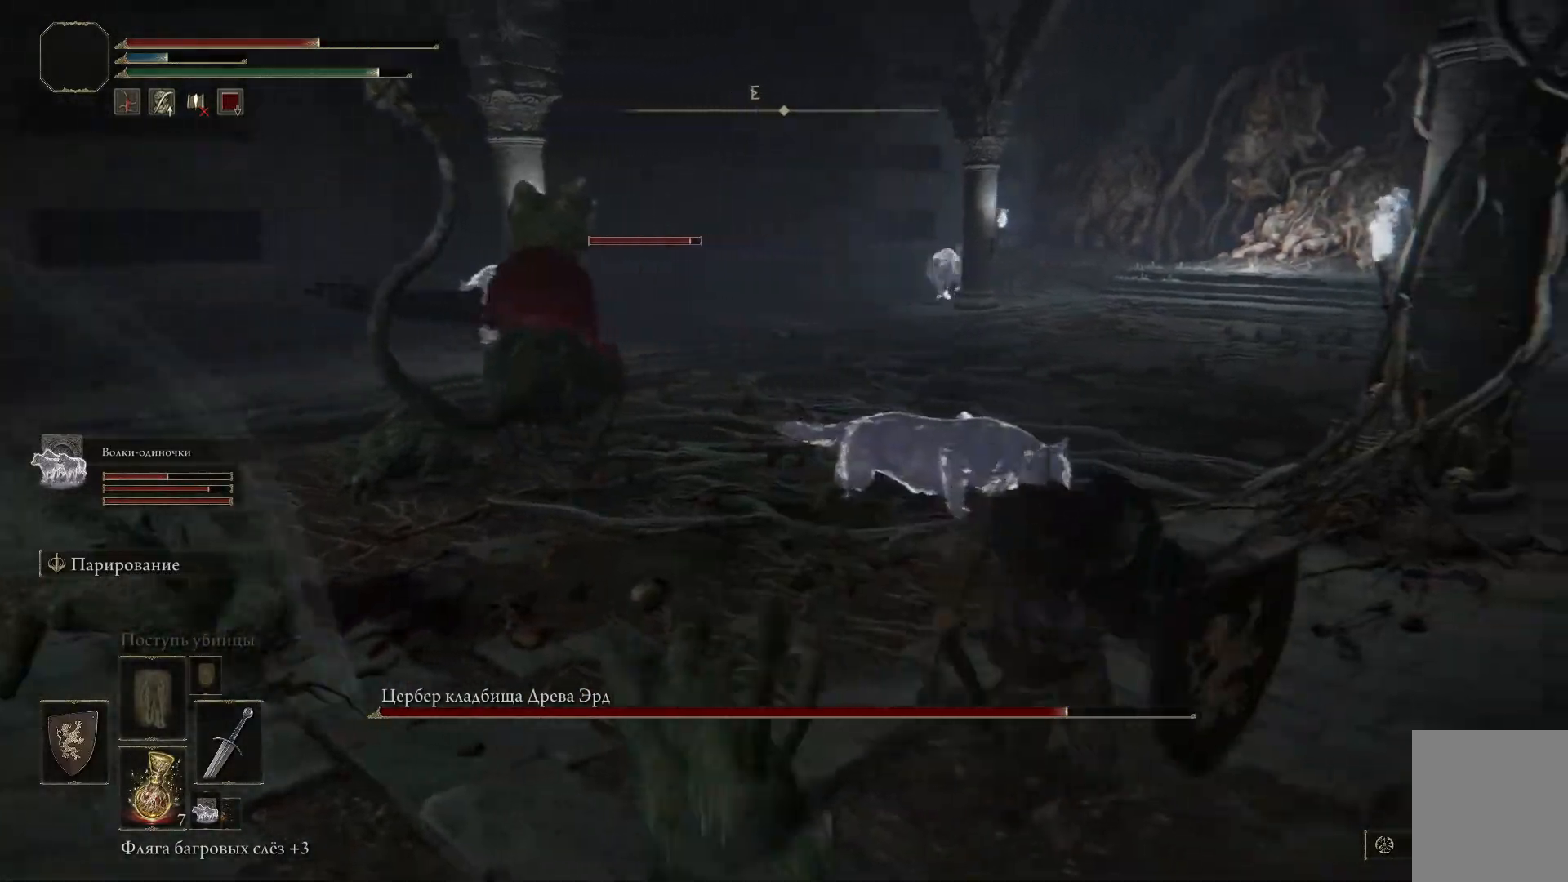
{"buttons": ["L1", "R3"], "left_stick": "down-left", "right_stick": "left"}
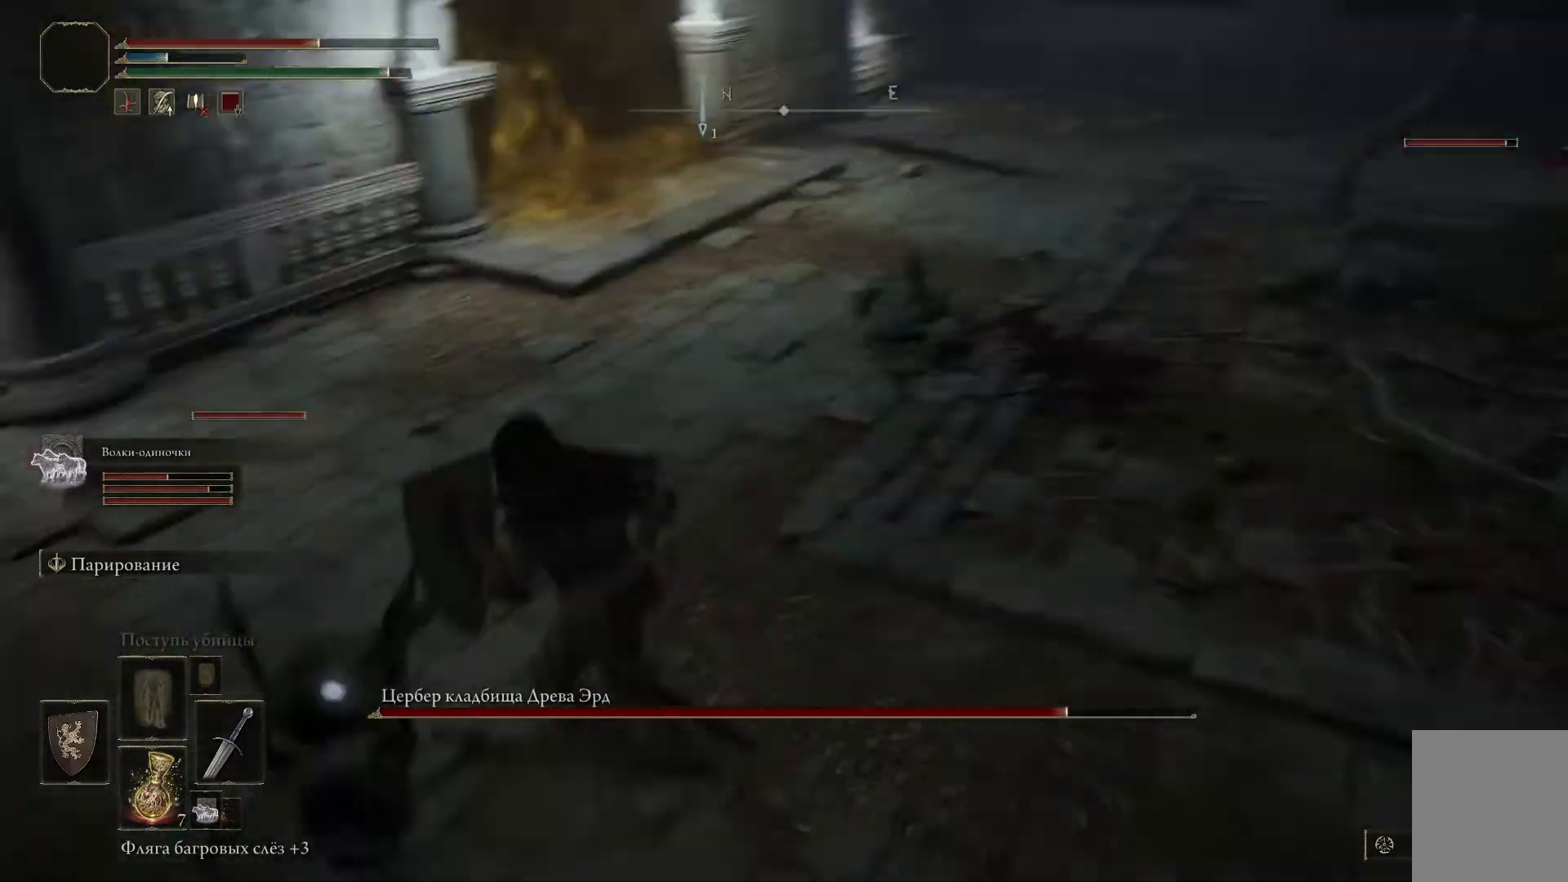
{"buttons": ["R1"], "left_stick": "up-right", "right_stick": "center", "events": [[17, "R3", "up"], [134, "left_stick", "left"], [167, "R1", "down"], [234, "R1", "up"], [284, "R1", "down"], [317, "left_stick", "up-left"], [350, "R1", "up"], [400, "R1", "down"], [400, "right_stick", "center"], [417, "left_stick", "center"], [467, "R1", "up"], [484, "L1", "up"], [484, "left_stick", "up-right"], [501, "R1", "down"]]}
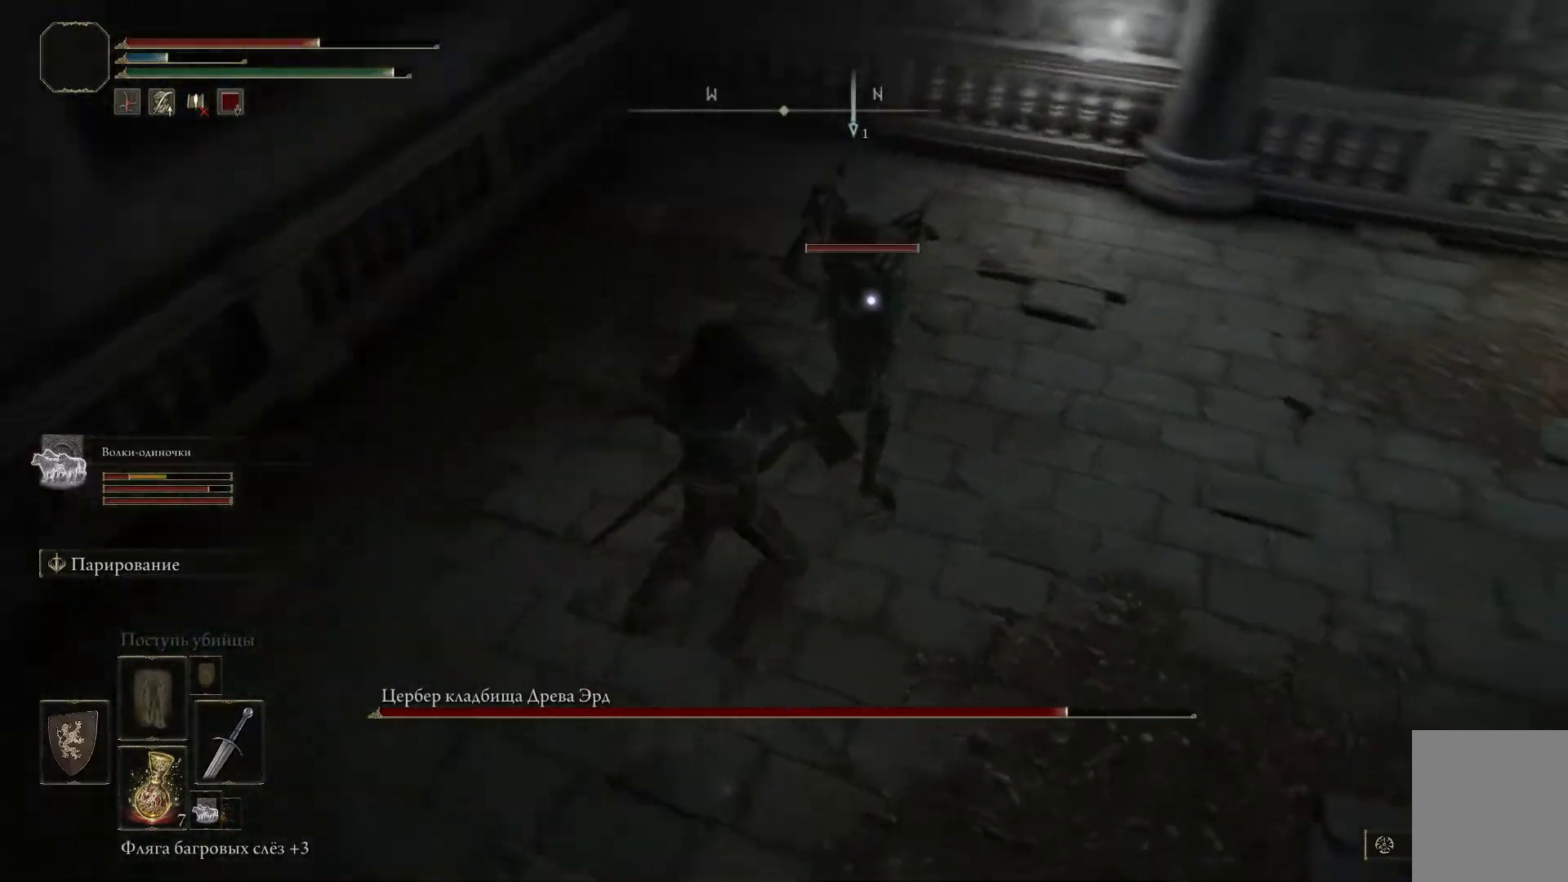
{"buttons": ["R1"], "left_stick": "up-right", "right_stick": "center", "events": [[66, "left_stick", "right"], [200, "R1", "up"], [267, "R1", "down"], [367, "left_stick", "up-right"], [433, "R1", "up"], [483, "R1", "down"]]}
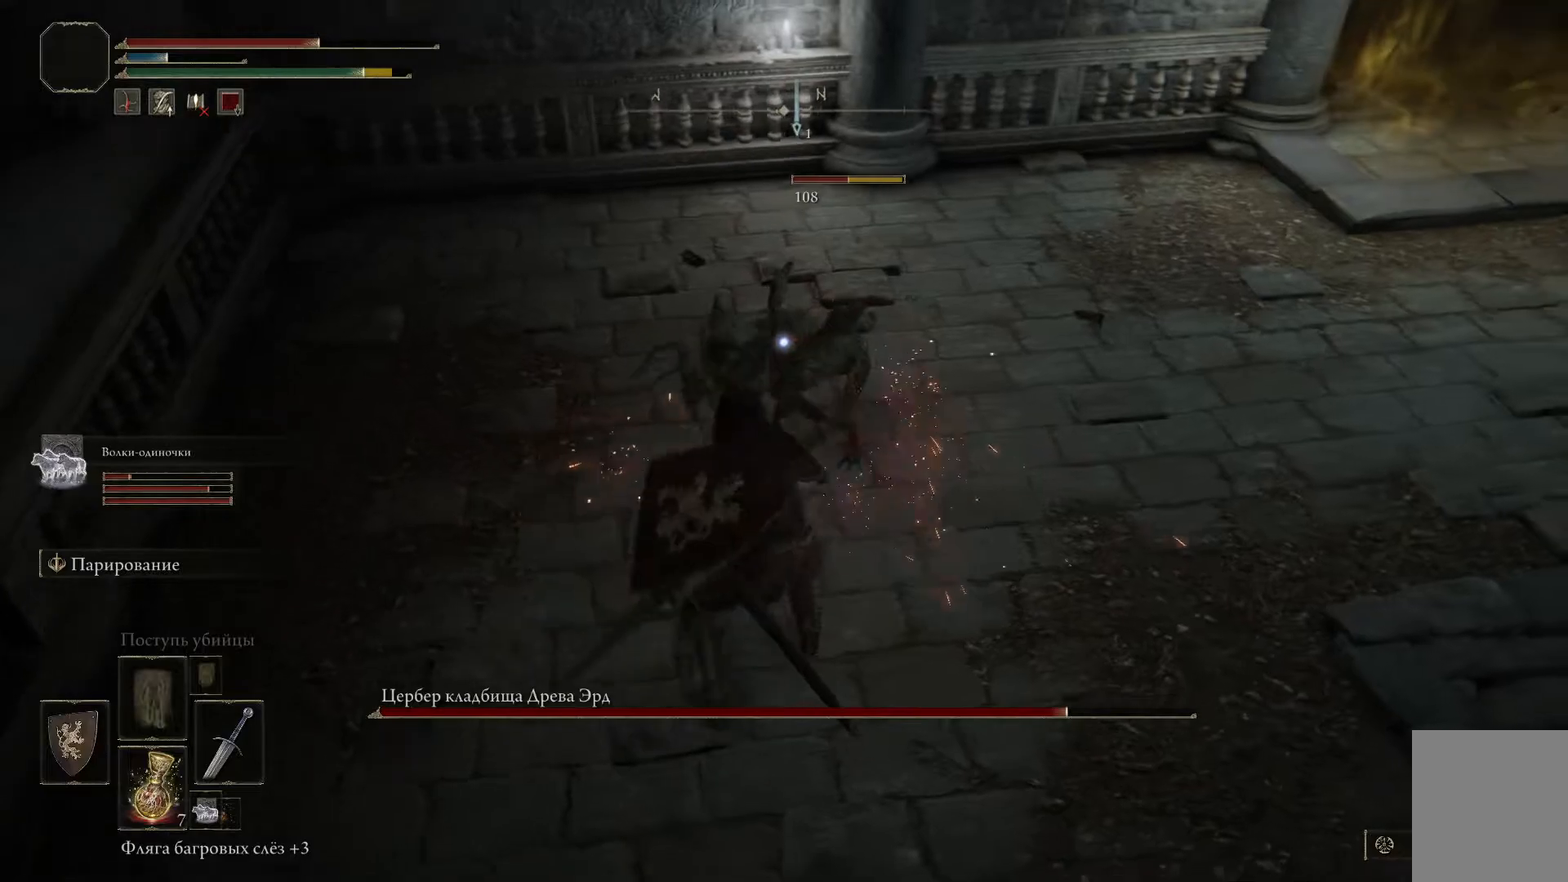
{"buttons": ["R1"], "left_stick": "up", "right_stick": "center", "events": [[50, "R1", "up"], [83, "R1", "down"], [167, "R1", "up"], [200, "R1", "down"], [267, "R1", "up"], [334, "R1", "down"], [334, "left_stick", "up"], [384, "R1", "up"], [451, "R1", "down"]]}
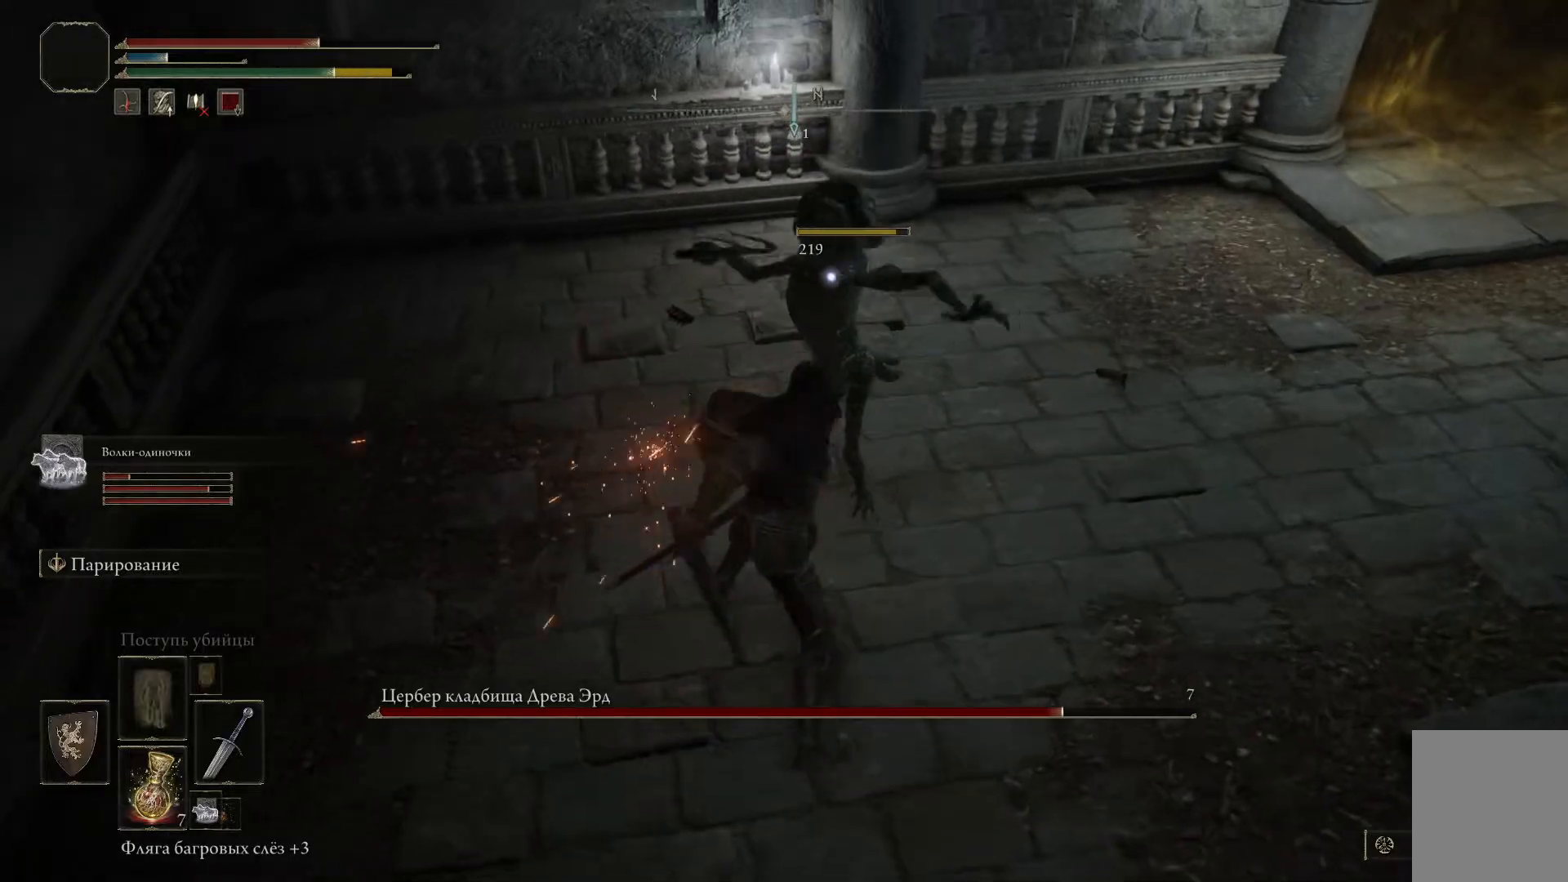
{"buttons": [], "left_stick": "left", "right_stick": "right", "events": [[16, "R1", "up"], [50, "R1", "down"], [116, "R1", "up"], [200, "R1", "down"], [233, "R1", "up"], [266, "right_stick", "right"], [333, "left_stick", "center"], [433, "left_stick", "left"]]}
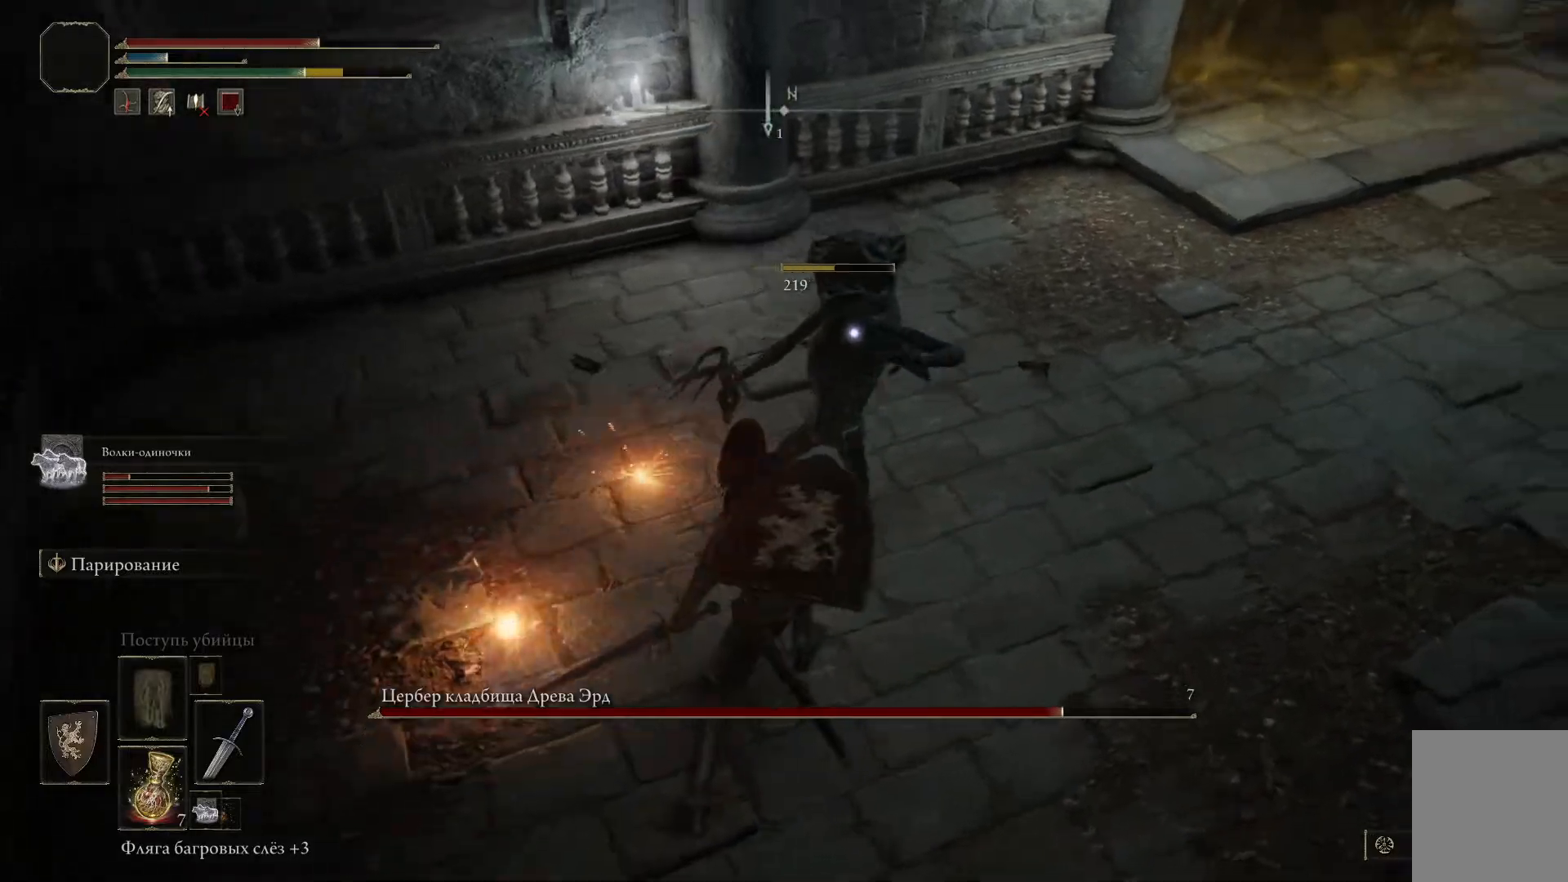
{"buttons": ["L1"], "left_stick": "down-left", "right_stick": "right", "events": [[100, "left_stick", "down-left"], [267, "L1", "down"]]}
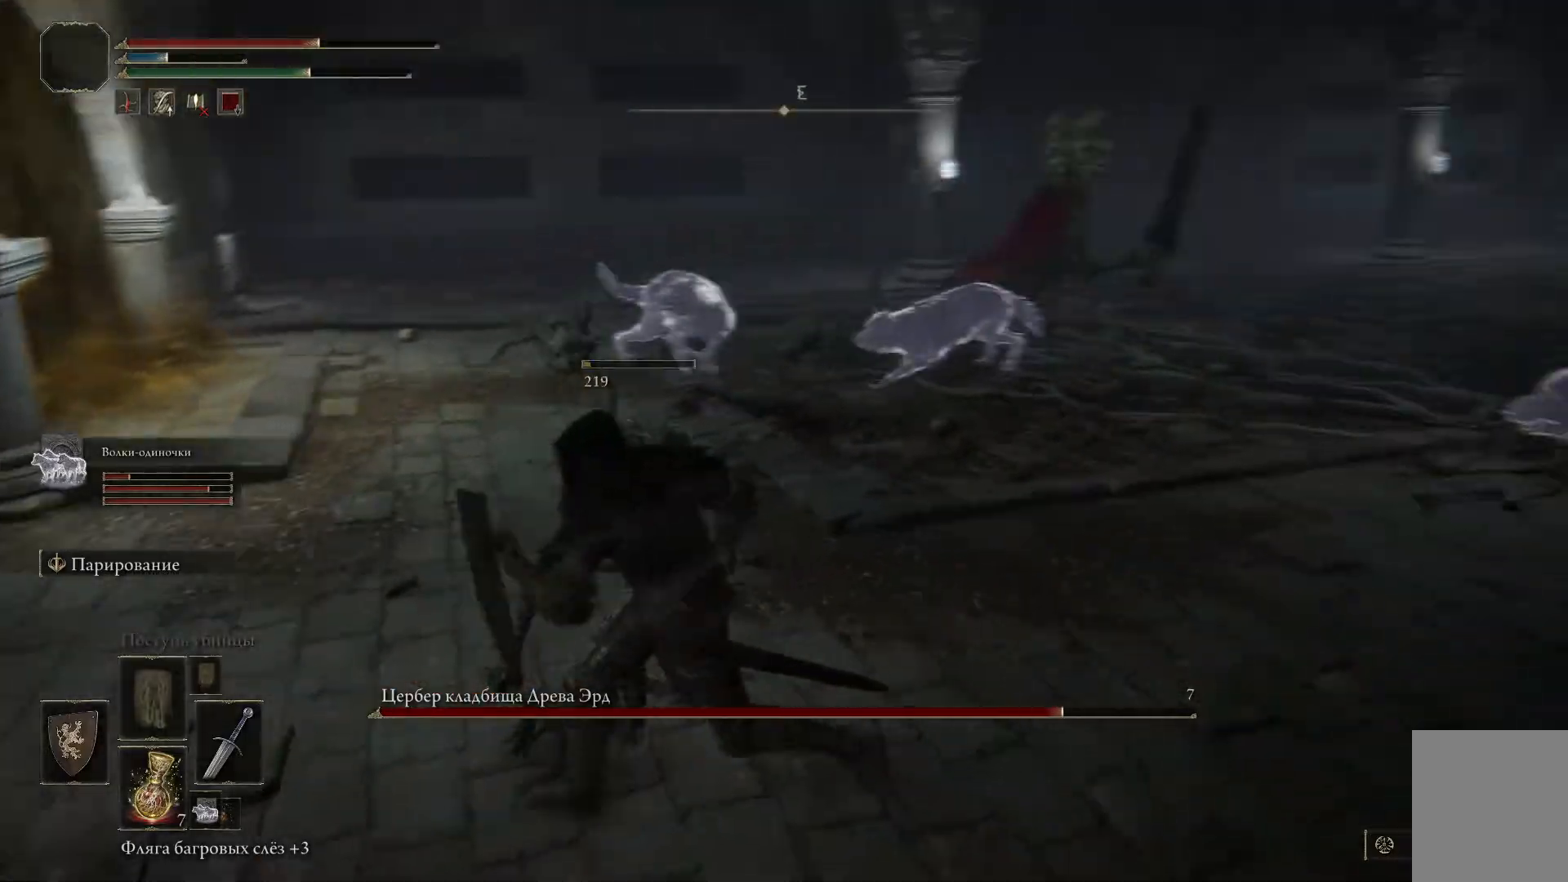
{"buttons": ["L1"], "left_stick": "left", "right_stick": "right", "events": [[83, "right_stick", "center"], [417, "left_stick", "left"], [467, "right_stick", "right"]]}
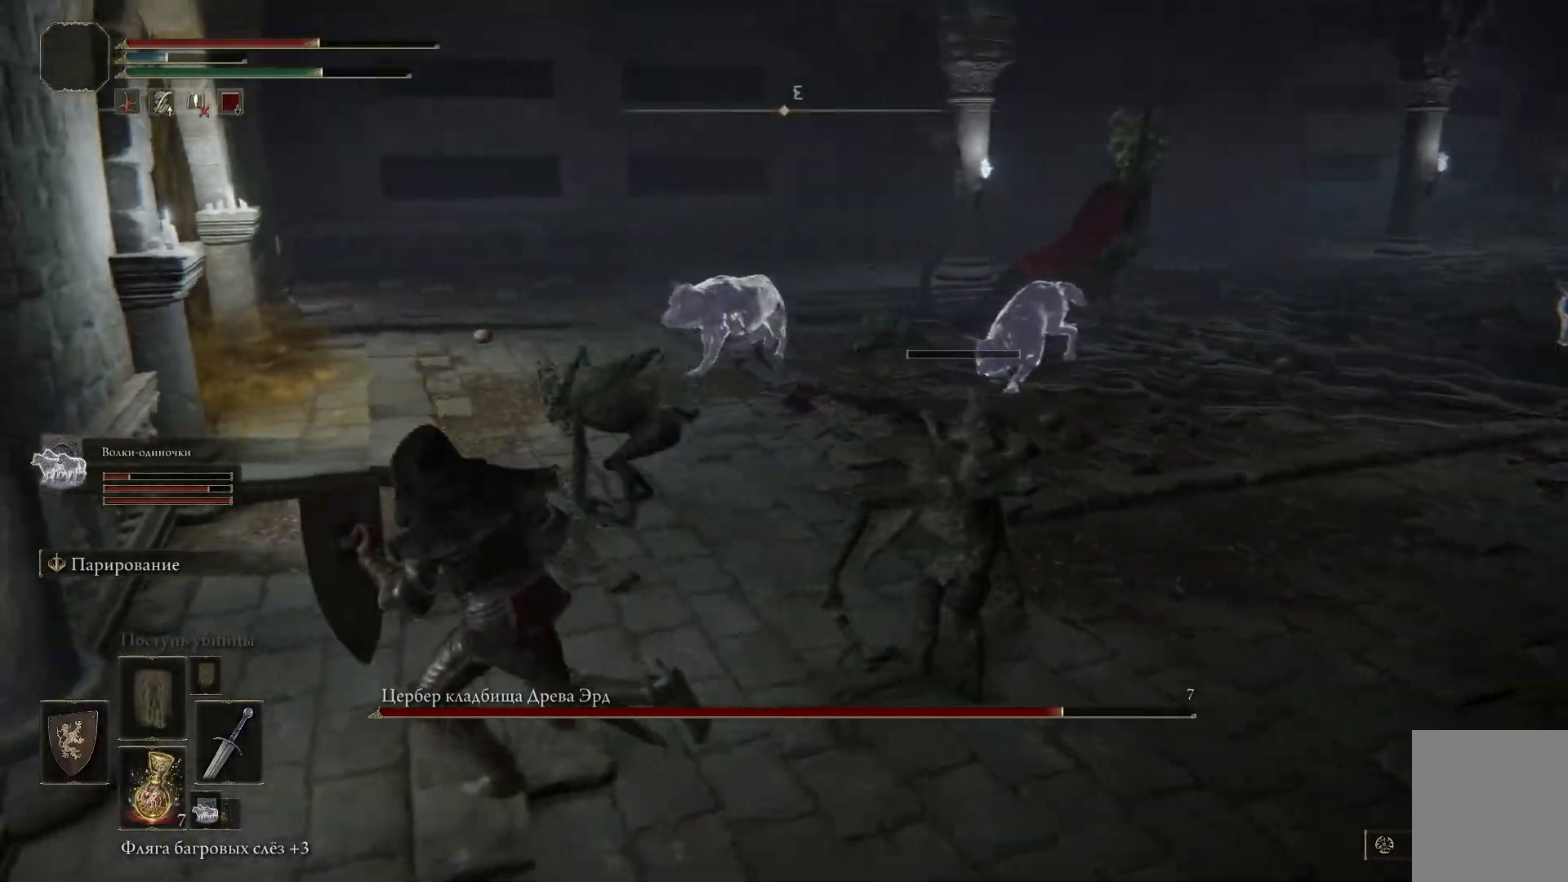
{"buttons": ["L1"], "left_stick": "left", "right_stick": "center", "events": [[234, "left_stick", "up-left"], [367, "right_stick", "center"], [467, "left_stick", "left"]]}
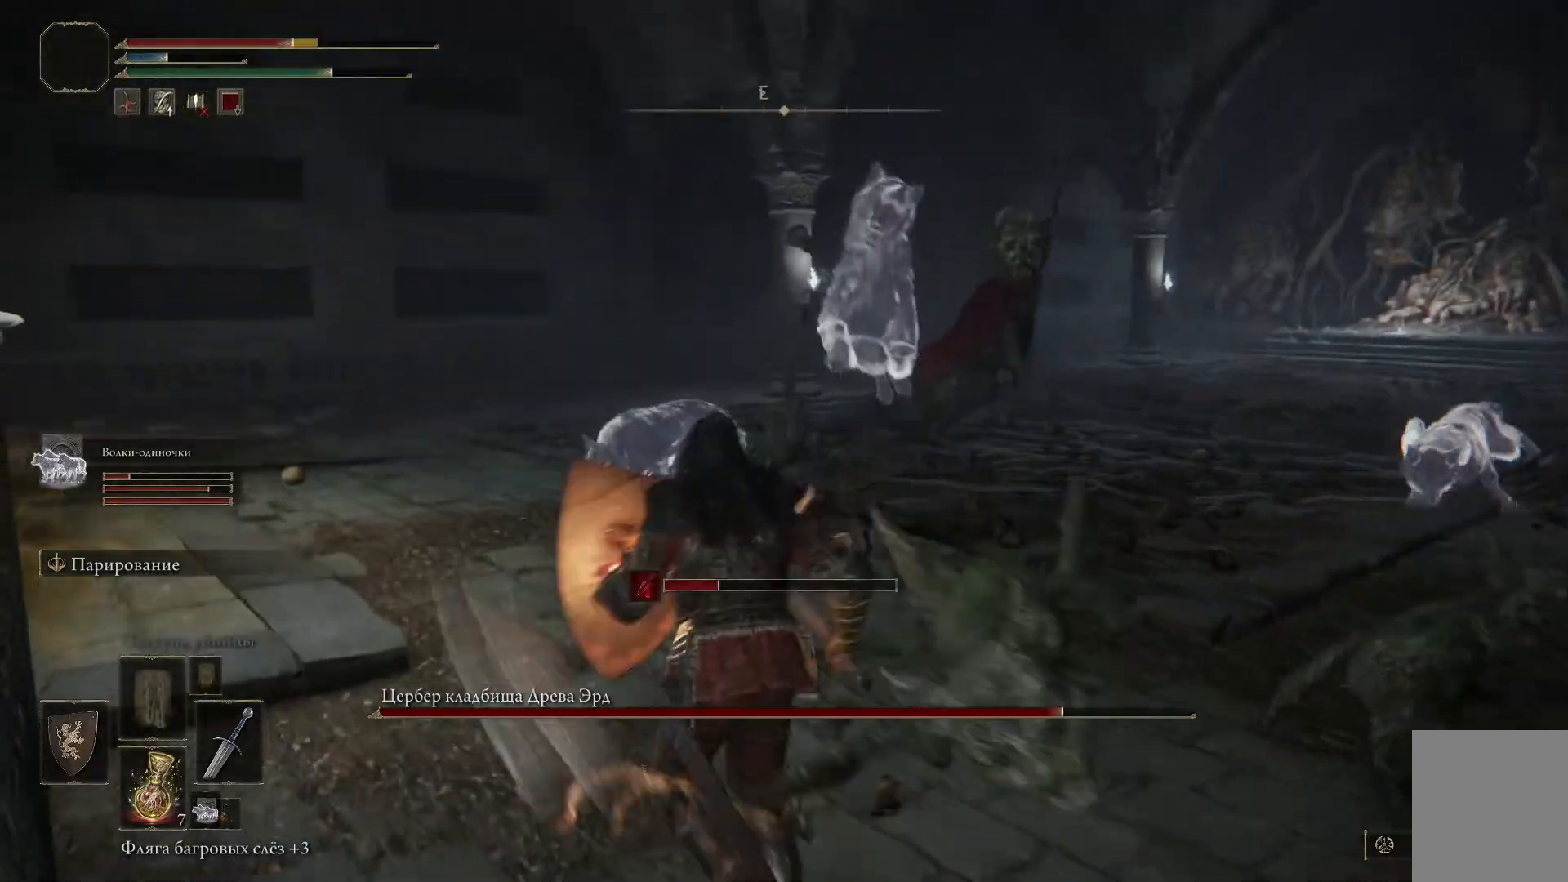
{"buttons": ["L1"], "left_stick": "left", "right_stick": "center", "events": [[300, "R3", "down"], [350, "R3", "up"]]}
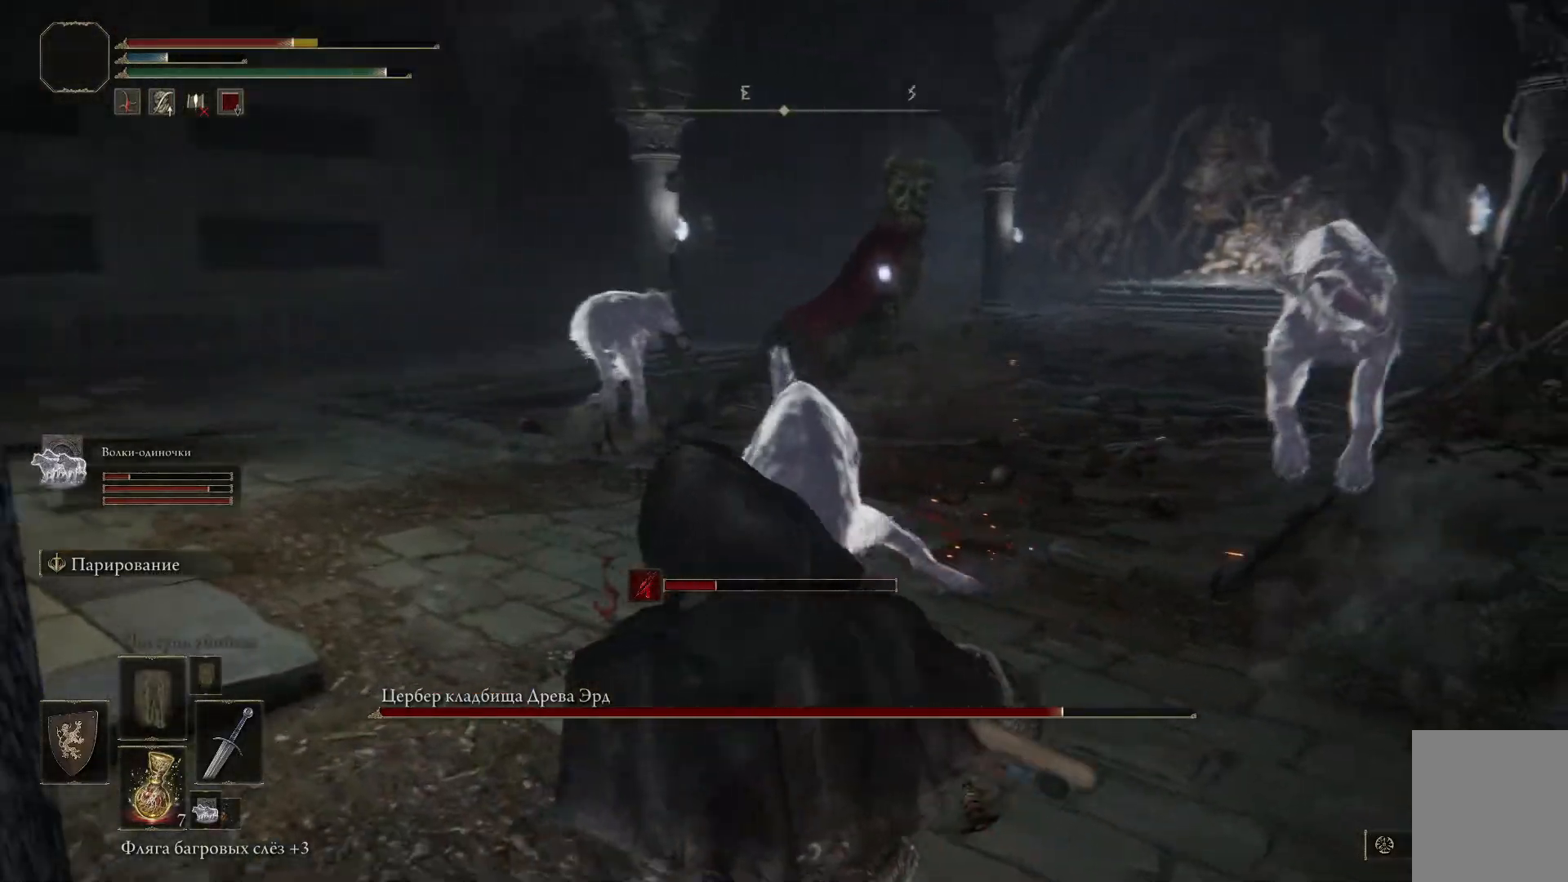
{"buttons": ["L1"], "left_stick": "right", "right_stick": "center", "events": [[117, "left_stick", "center"], [184, "left_stick", "right"]]}
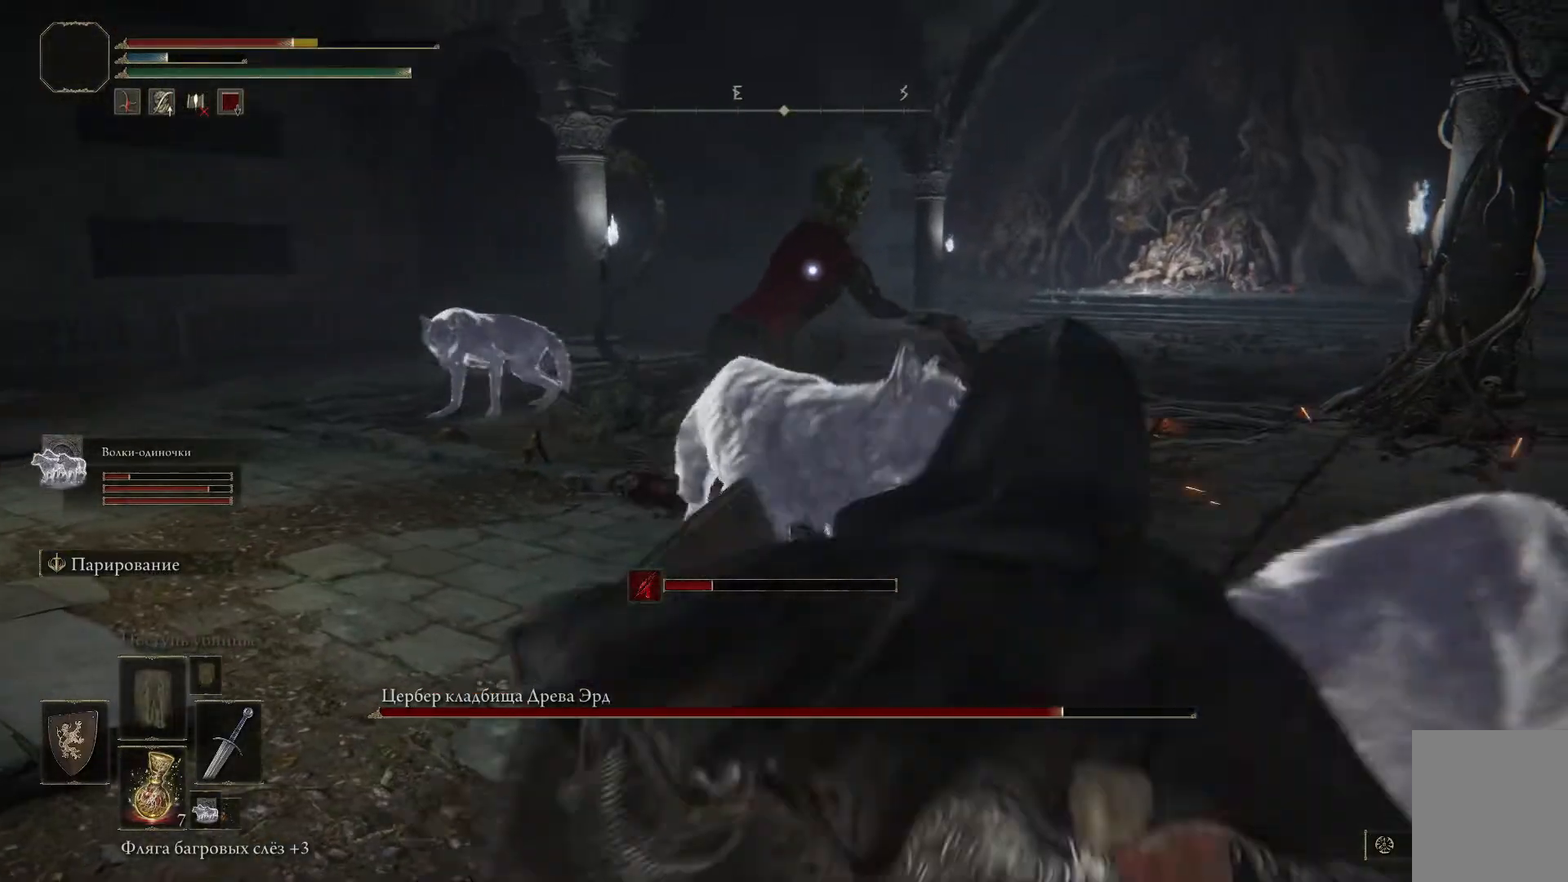
{"buttons": ["L1"], "left_stick": "right", "right_stick": "down-right", "events": [[33, "R3", "down"], [133, "R3", "up"], [250, "right_stick", "down-right"]]}
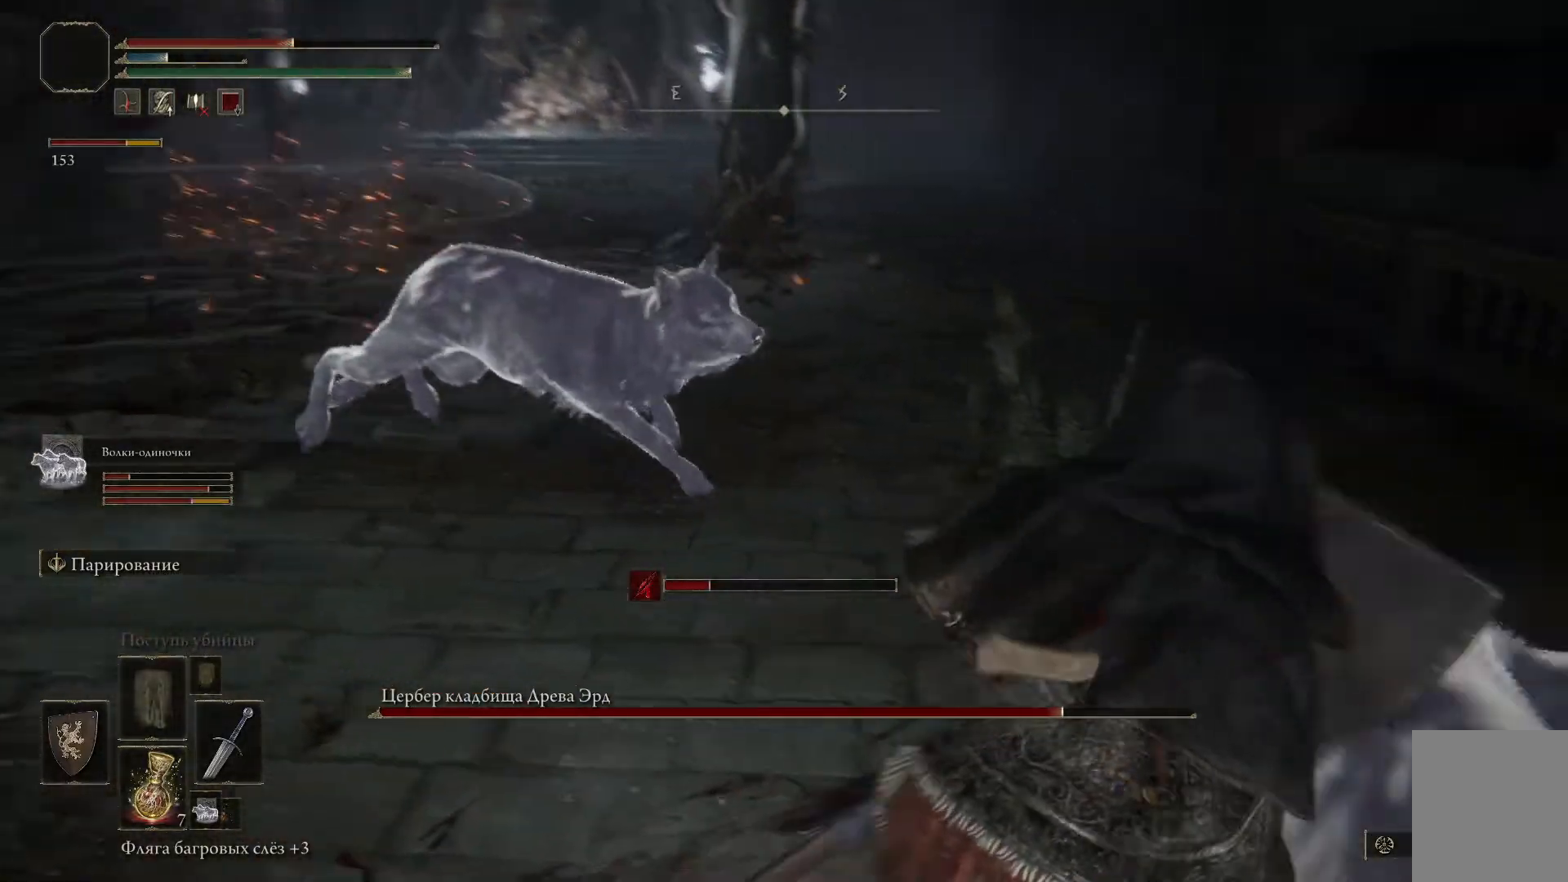
{"buttons": ["L1", "R3"], "left_stick": "up-right", "right_stick": "center", "events": [[33, "right_stick", "center"], [234, "left_stick", "up-right"], [467, "R3", "down"]]}
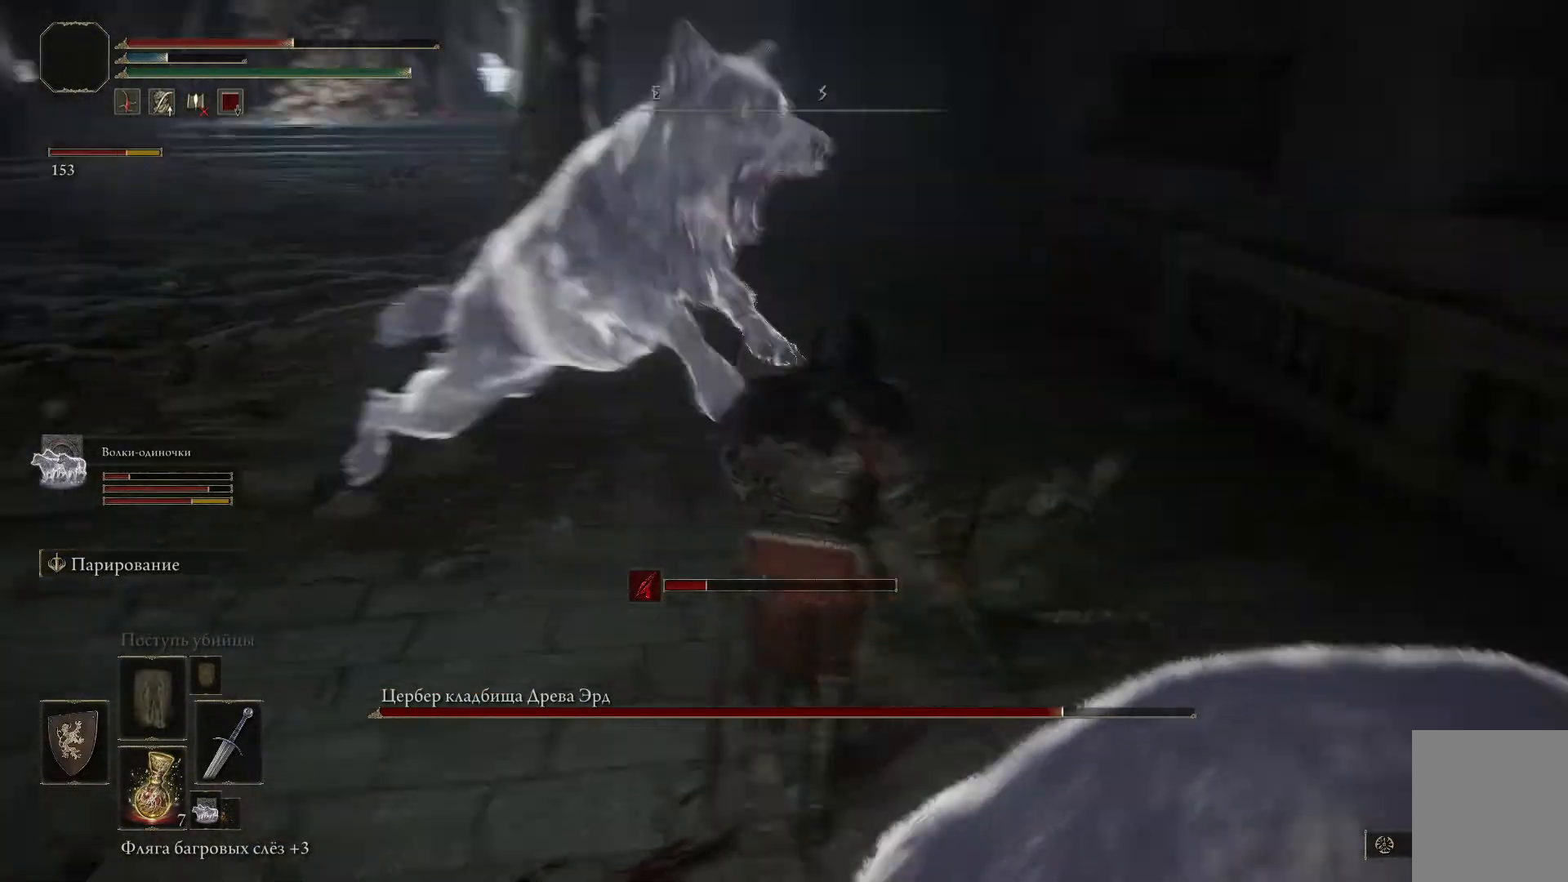
{"buttons": ["L1"], "left_stick": "right", "right_stick": "center", "events": [[83, "R3", "up"], [100, "left_stick", "right"], [183, "R1", "down"], [233, "R1", "up"], [333, "R1", "down"], [367, "R1", "up"], [433, "R1", "down"], [500, "R1", "up"]]}
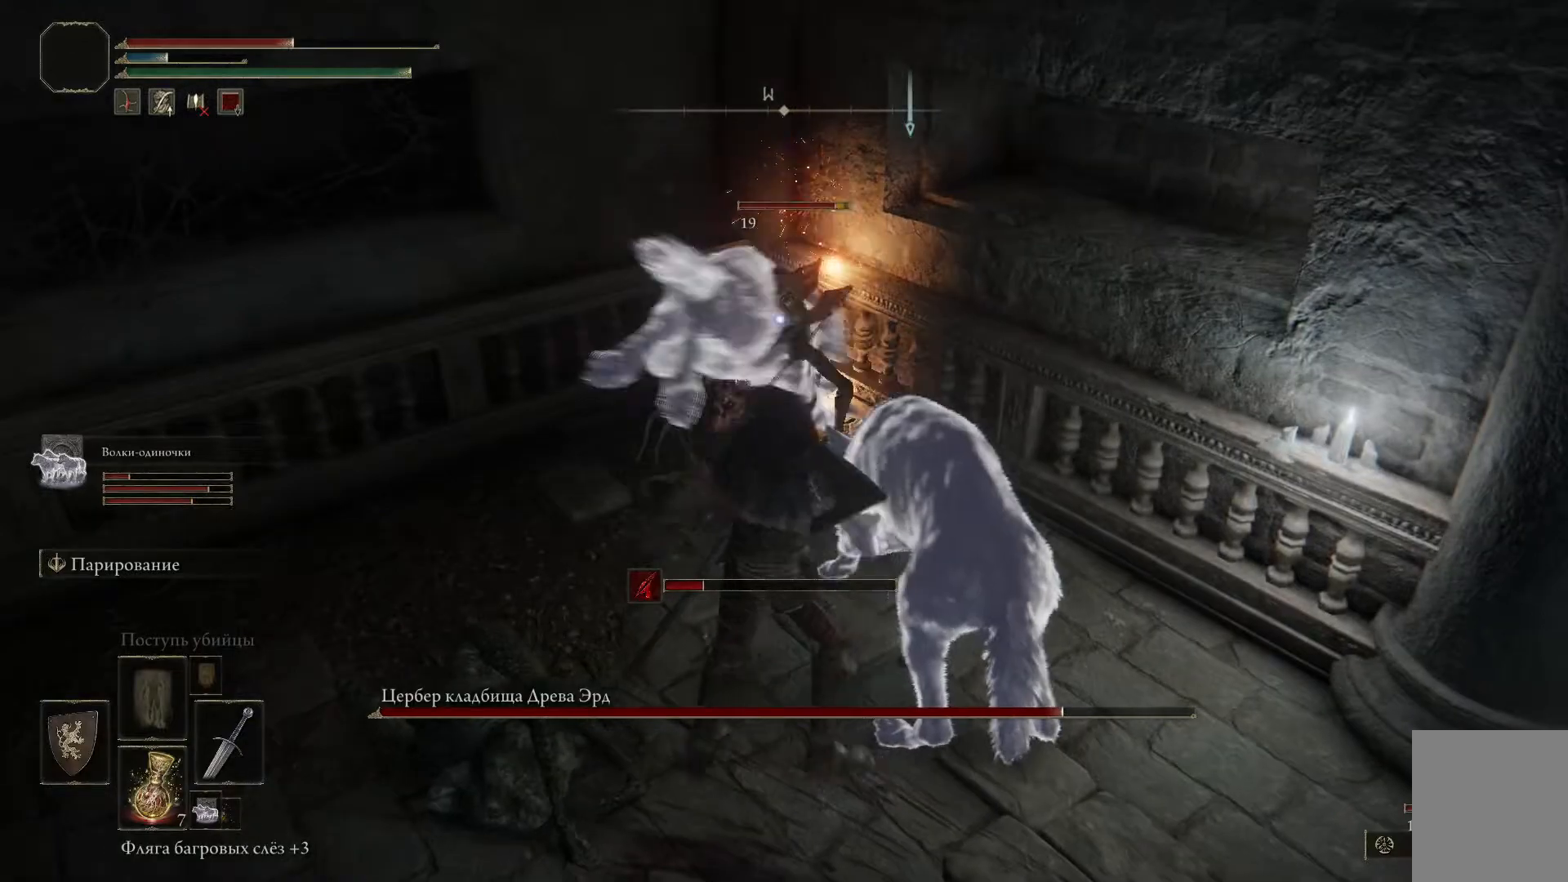
{"buttons": ["R1"], "left_stick": "up-left", "right_stick": "center", "events": [[17, "left_stick", "center"], [33, "R1", "down"], [83, "L1", "up"], [100, "left_stick", "up-left"], [117, "R1", "up"], [167, "R1", "down"], [234, "R1", "up"], [267, "R1", "down"], [350, "R1", "up"], [384, "R1", "down"], [467, "R1", "up"], [501, "R1", "down"]]}
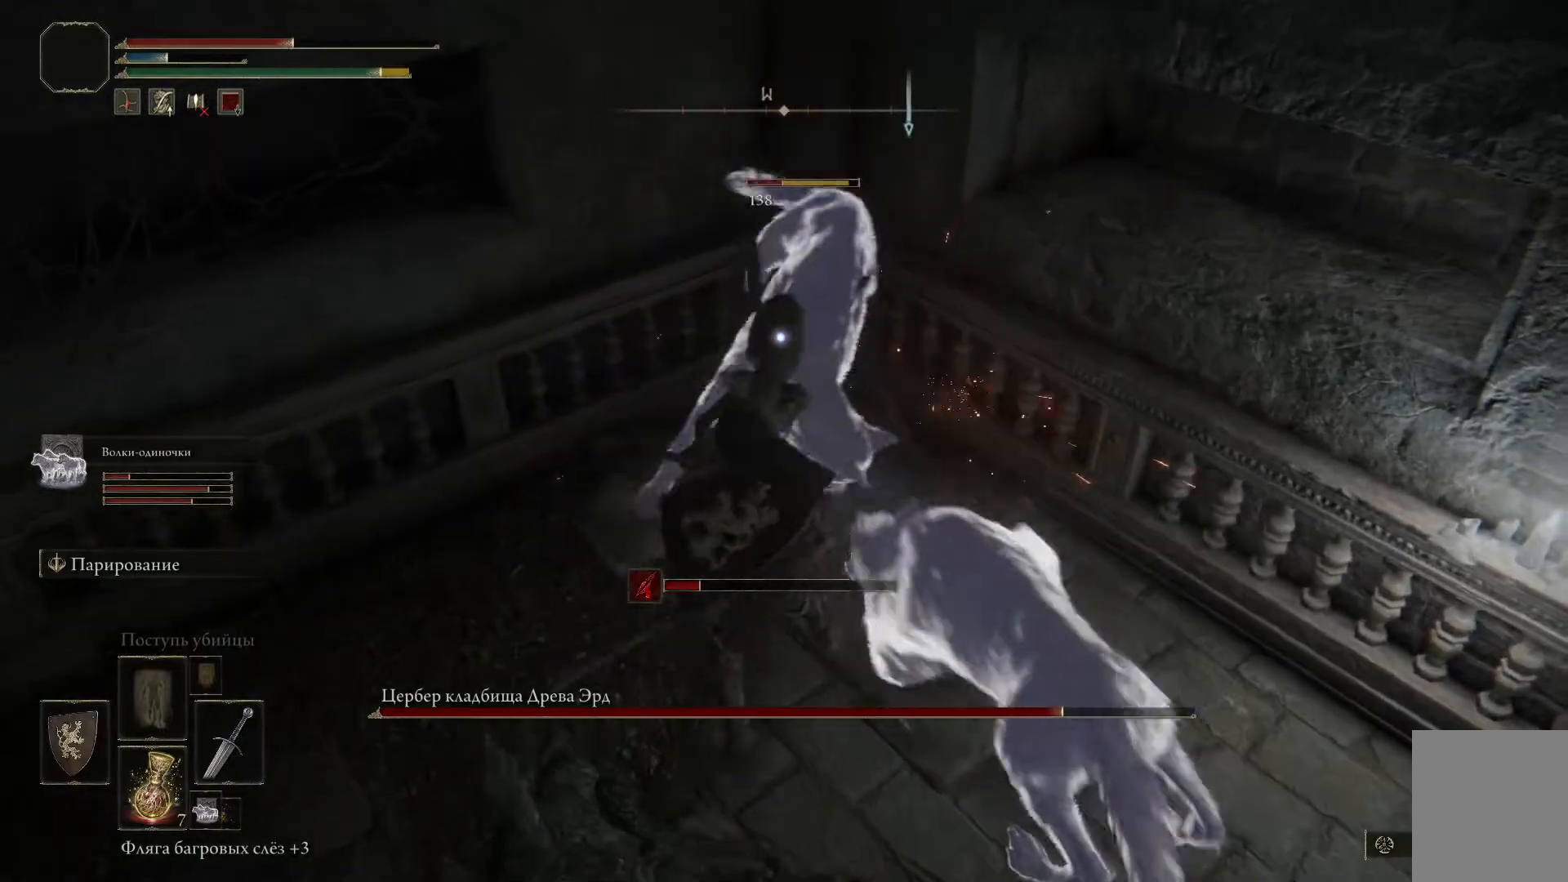
{"buttons": ["R1"], "left_stick": "center", "right_stick": "center", "events": [[66, "R1", "up"], [133, "R1", "down"], [200, "R1", "up"], [233, "R1", "down"], [300, "R1", "up"], [350, "R1", "down"], [400, "left_stick", "center"], [433, "R1", "up"], [483, "R1", "down"]]}
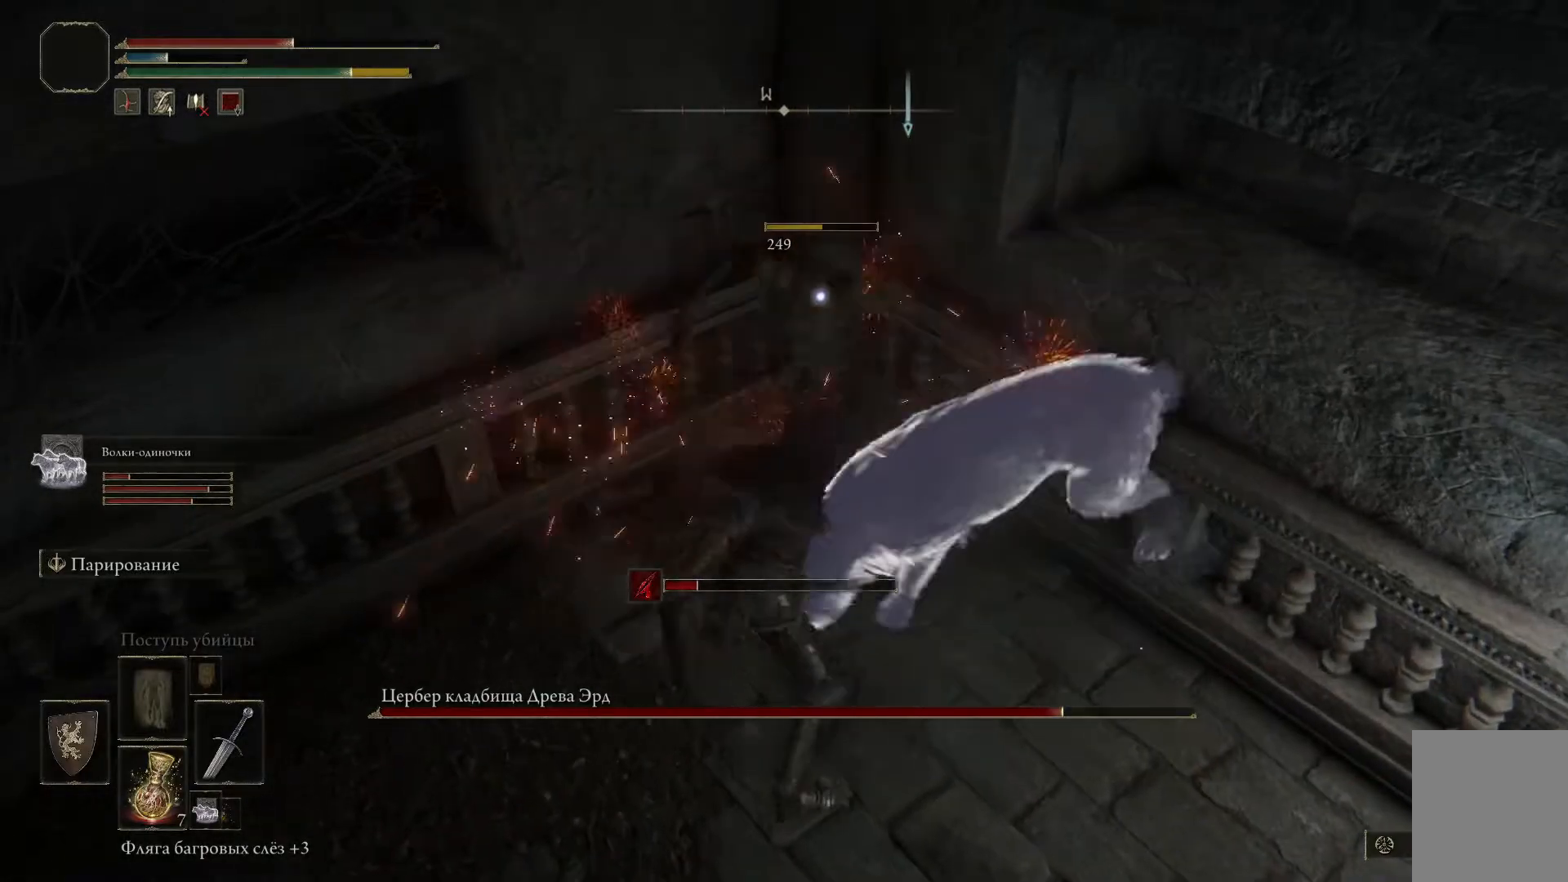
{"buttons": [], "left_stick": "down", "right_stick": "up-left", "events": [[67, "R1", "up"], [100, "R1", "down"], [167, "R1", "up"], [284, "left_stick", "down"], [317, "right_stick", "up-left"]]}
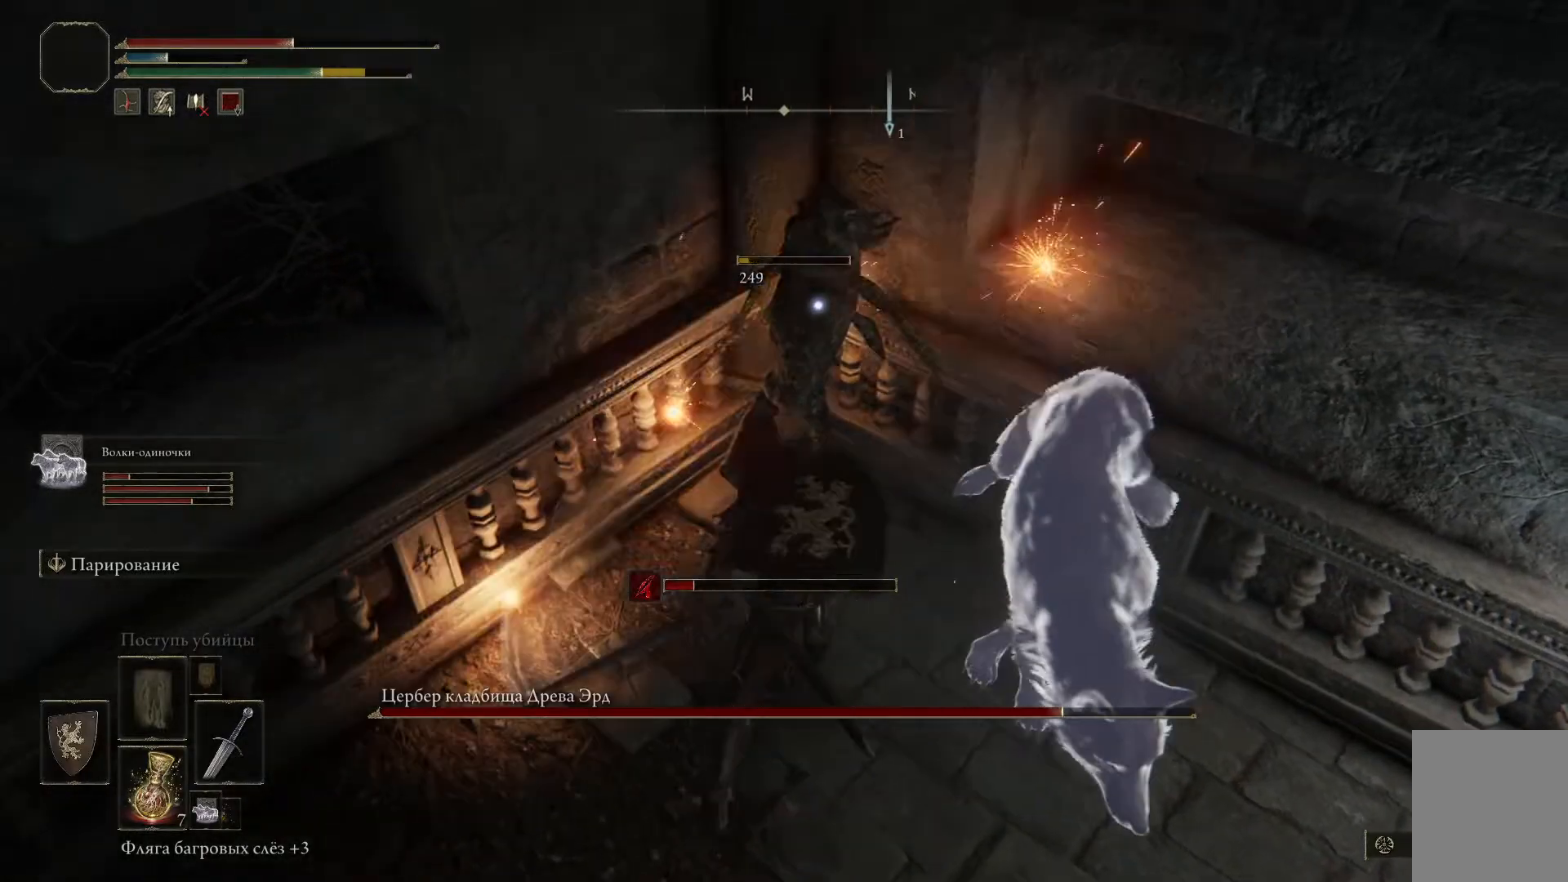
{"buttons": ["B"], "left_stick": "down", "right_stick": "center", "events": [[216, "right_stick", "center"], [333, "B", "down"], [400, "B", "up"], [500, "B", "down"]]}
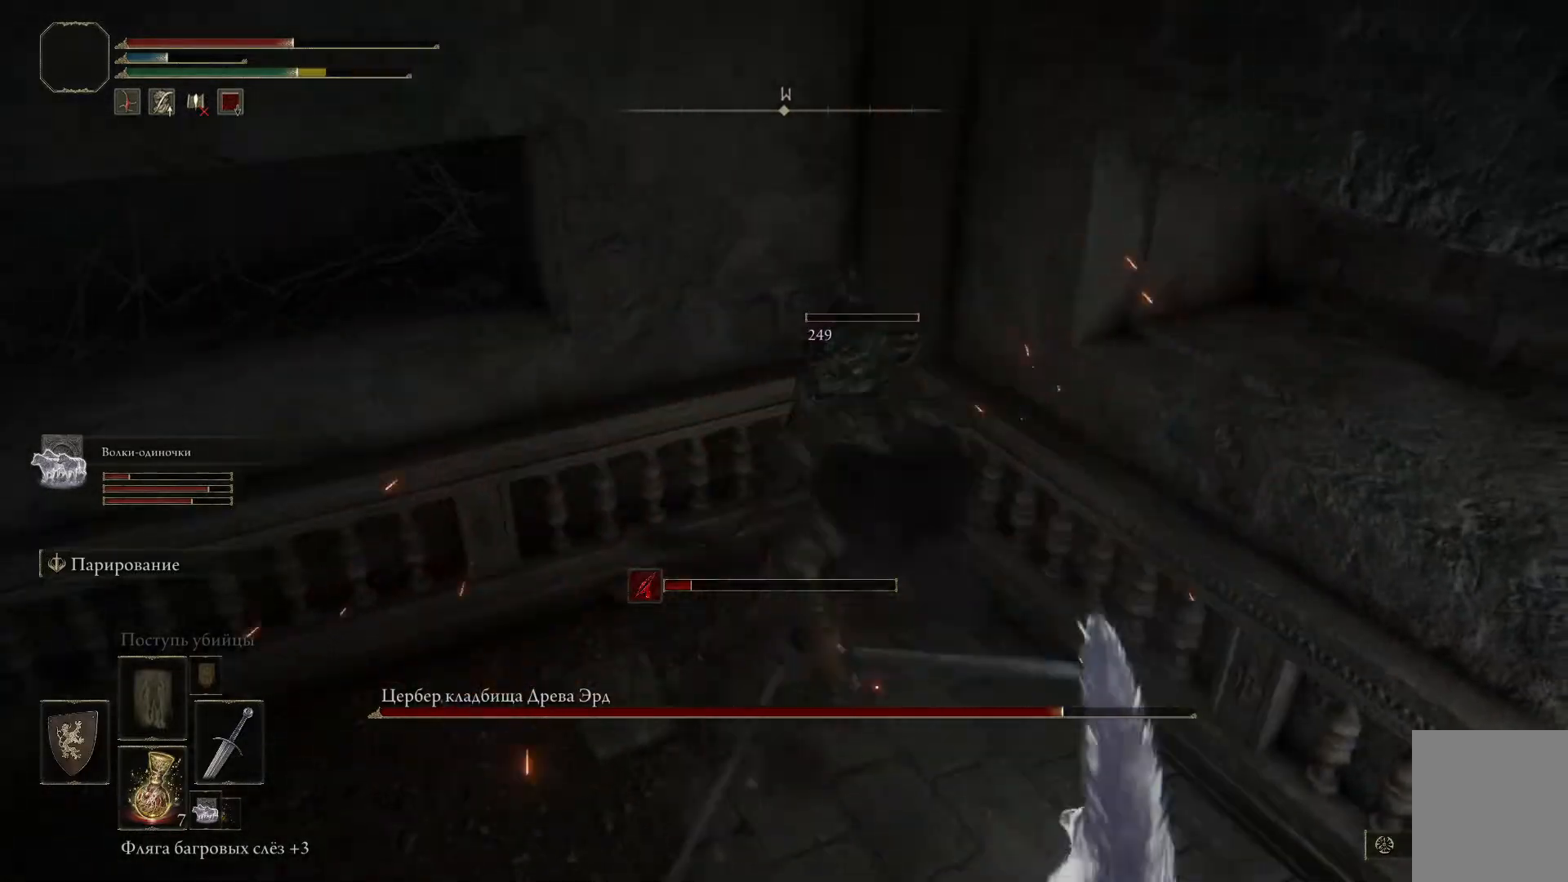
{"buttons": [], "left_stick": "down", "right_stick": "center", "events": [[33, "B", "up"], [117, "B", "down"], [184, "B", "up"], [234, "B", "down"], [317, "B", "up"], [384, "B", "down"], [451, "B", "up"]]}
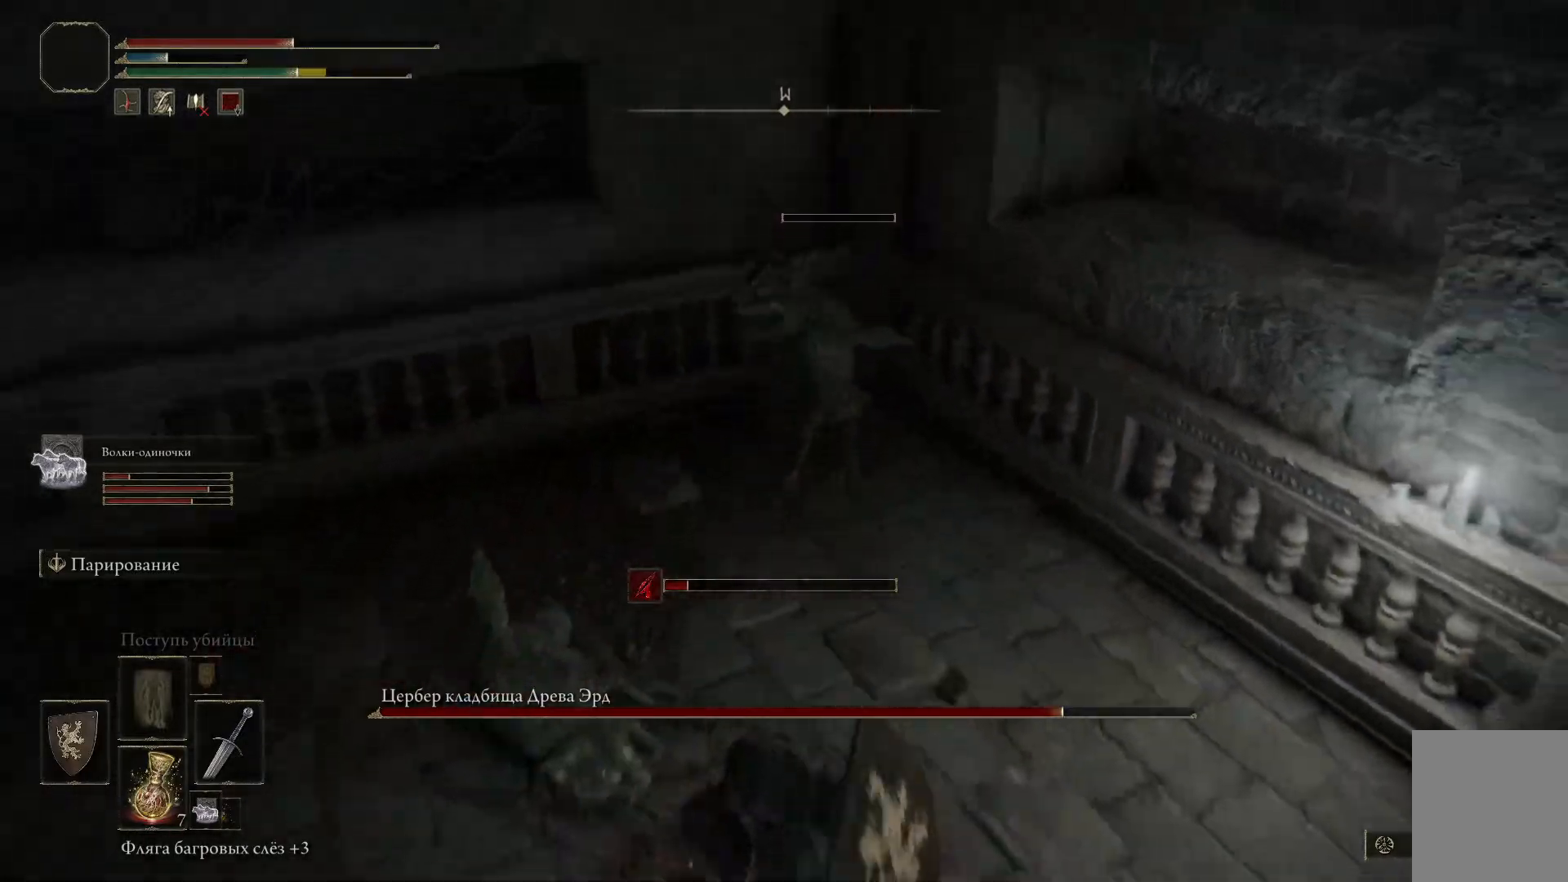
{"buttons": [], "left_stick": "down", "right_stick": "center", "events": [[16, "B", "down"], [83, "B", "up"], [150, "B", "down"], [233, "B", "up"], [283, "B", "down"], [367, "B", "up"], [433, "B", "down"], [500, "B", "up"]]}